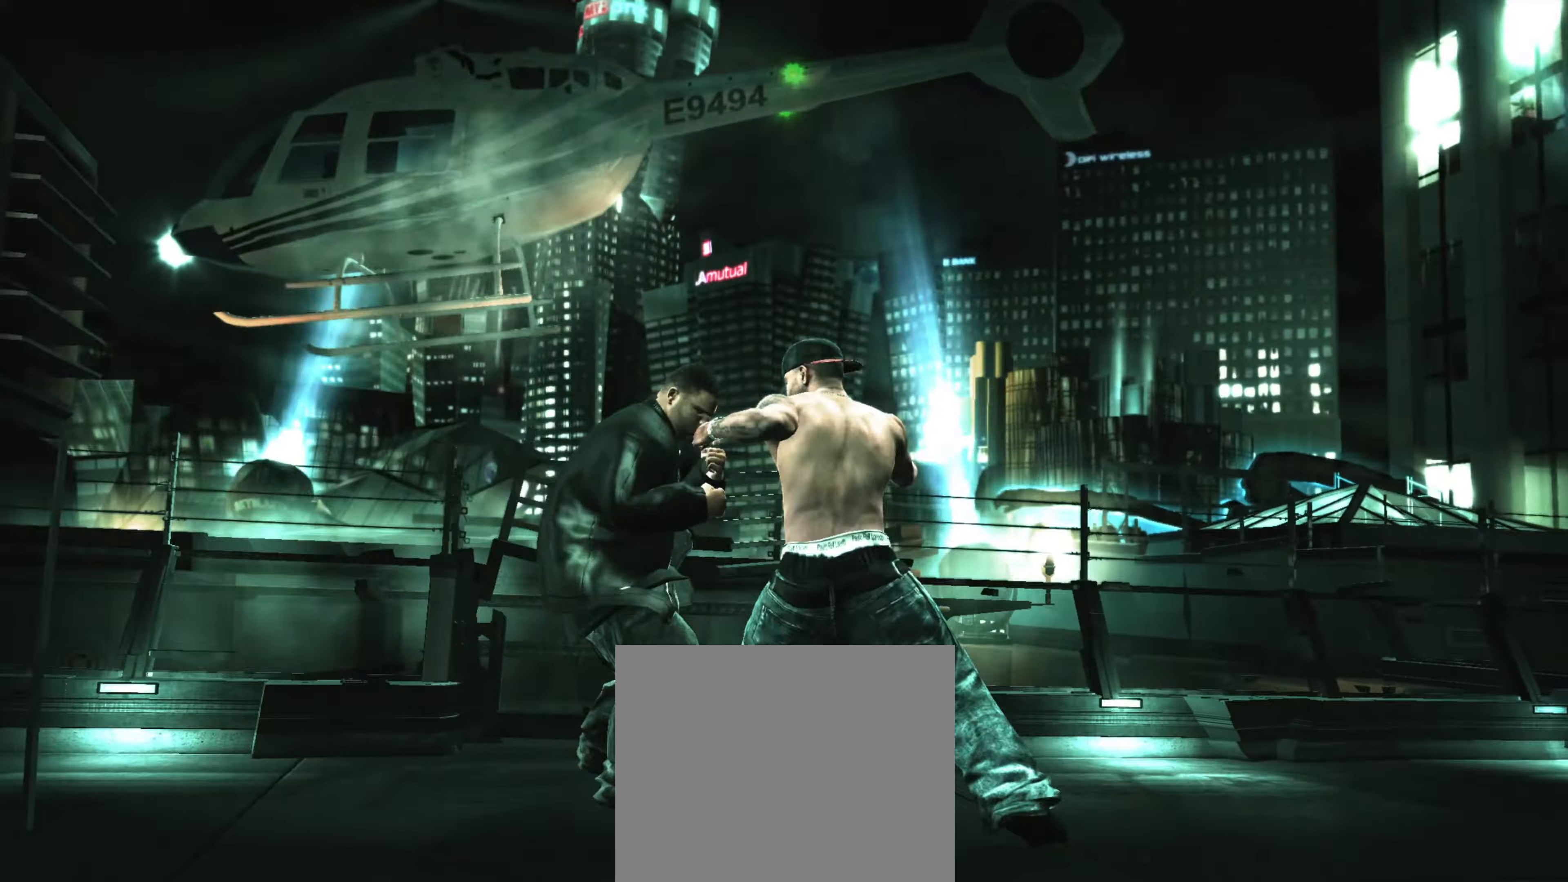
Gameplay with a controller (PlayStation layout); each line is a JSON object with the inputs held at the frame after it. "events" lists button and stick changes between this image and that frame as [ms after this image, input, new state], when the widget could be followed in between. Not read: L3 R3.
{"buttons": ["R1"], "left_stick": "center", "right_stick": "center", "events": [[217, "right_stick", "down-right"], [283, "right_stick", "up-right"], [333, "right_stick", "center"], [500, "R1", "down"]]}
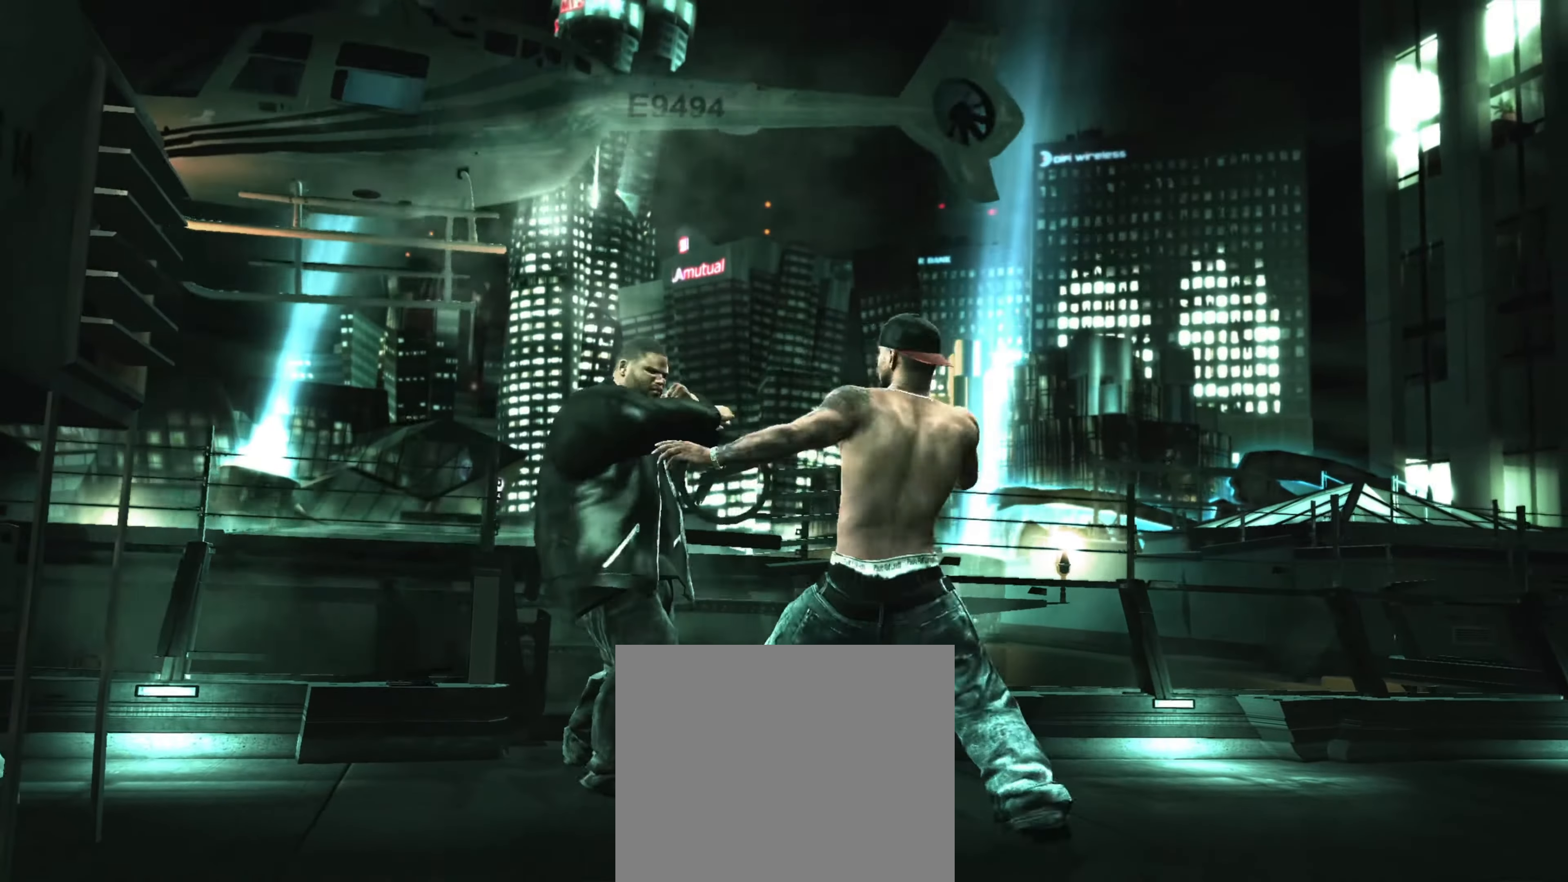
{"buttons": [], "left_stick": "right", "right_stick": "up-left", "events": [[17, "left_stick", "up-right"], [67, "R1", "up"], [67, "left_stick", "down-right"], [350, "right_stick", "down-right"], [367, "left_stick", "right"], [500, "right_stick", "up-left"]]}
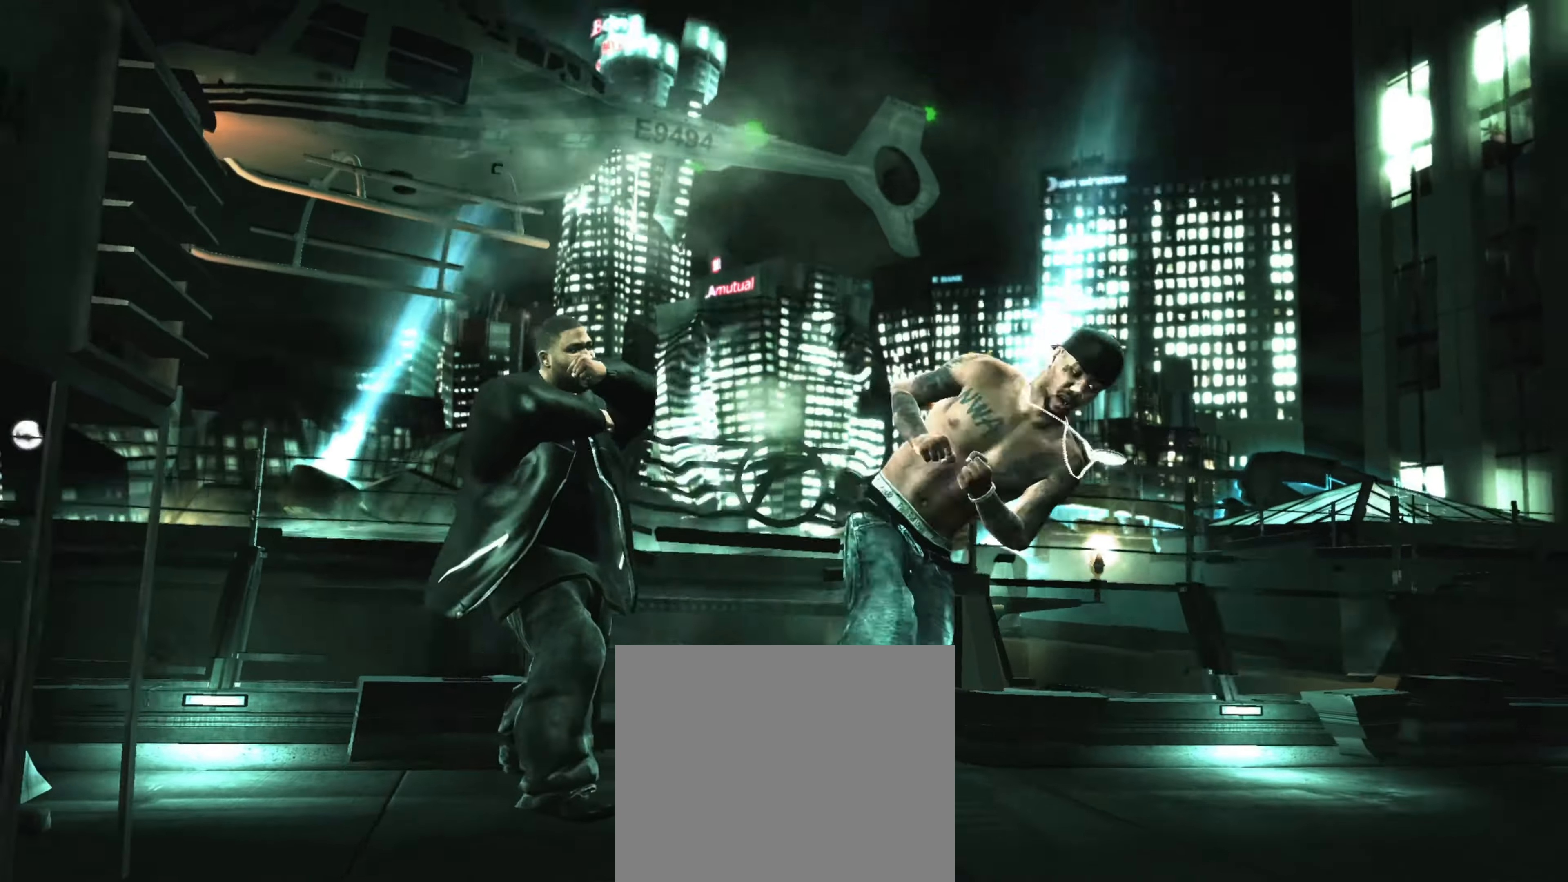
{"buttons": [], "left_stick": "center", "right_stick": "center", "events": [[17, "right_stick", "down-left"], [117, "left_stick", "up-left"], [150, "right_stick", "center"], [267, "left_stick", "center"]]}
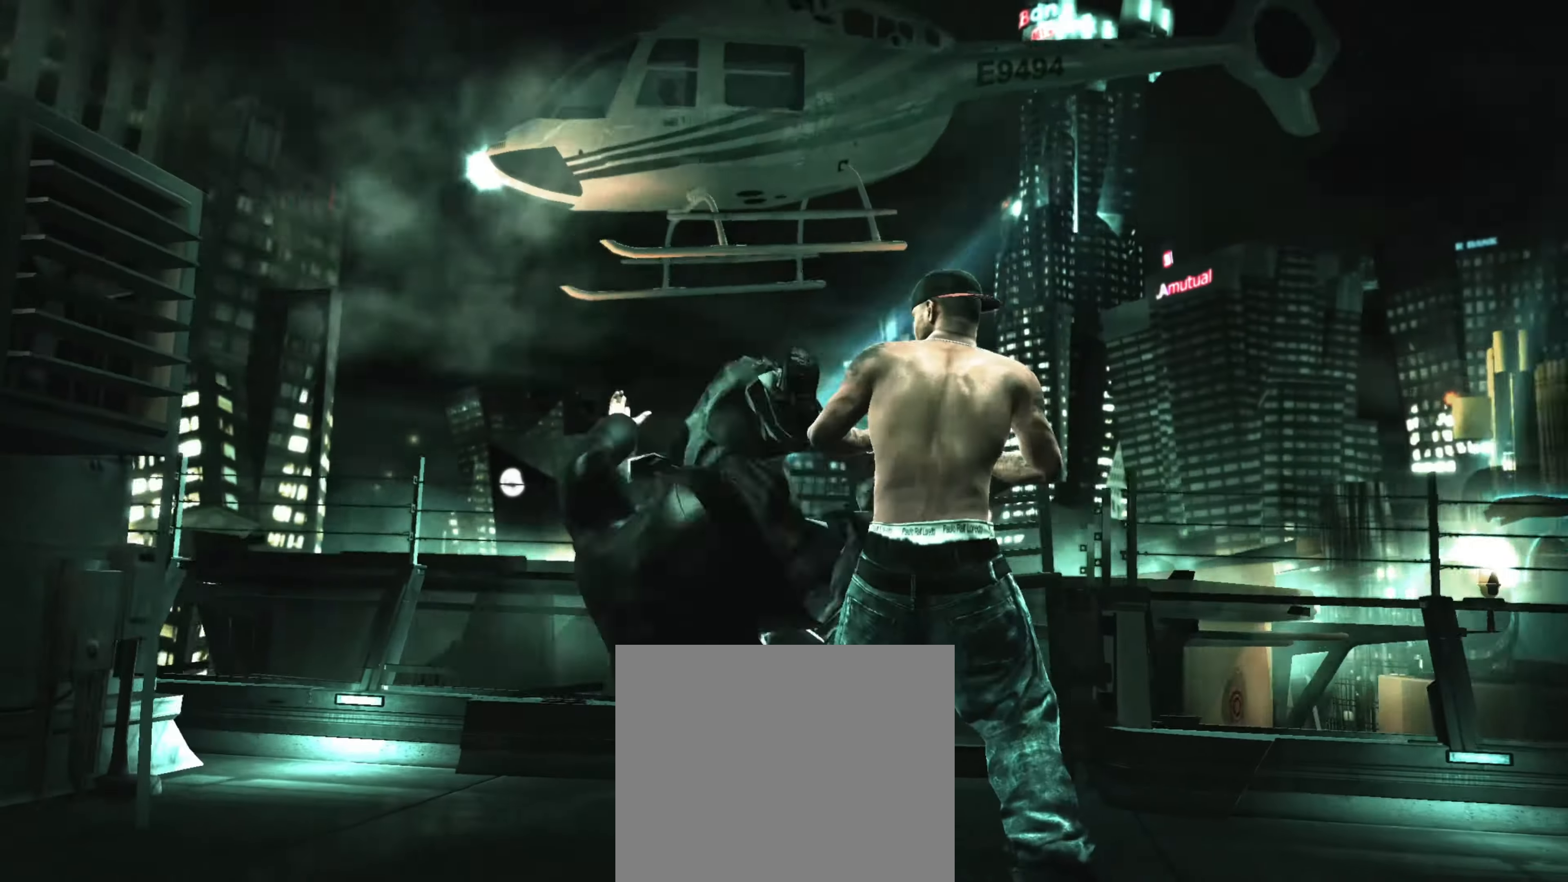
{"buttons": [], "left_stick": "center", "right_stick": "center", "events": [[200, "CROSS", "down"], [233, "CROSS", "up"], [267, "left_stick", "up"], [350, "left_stick", "center"]]}
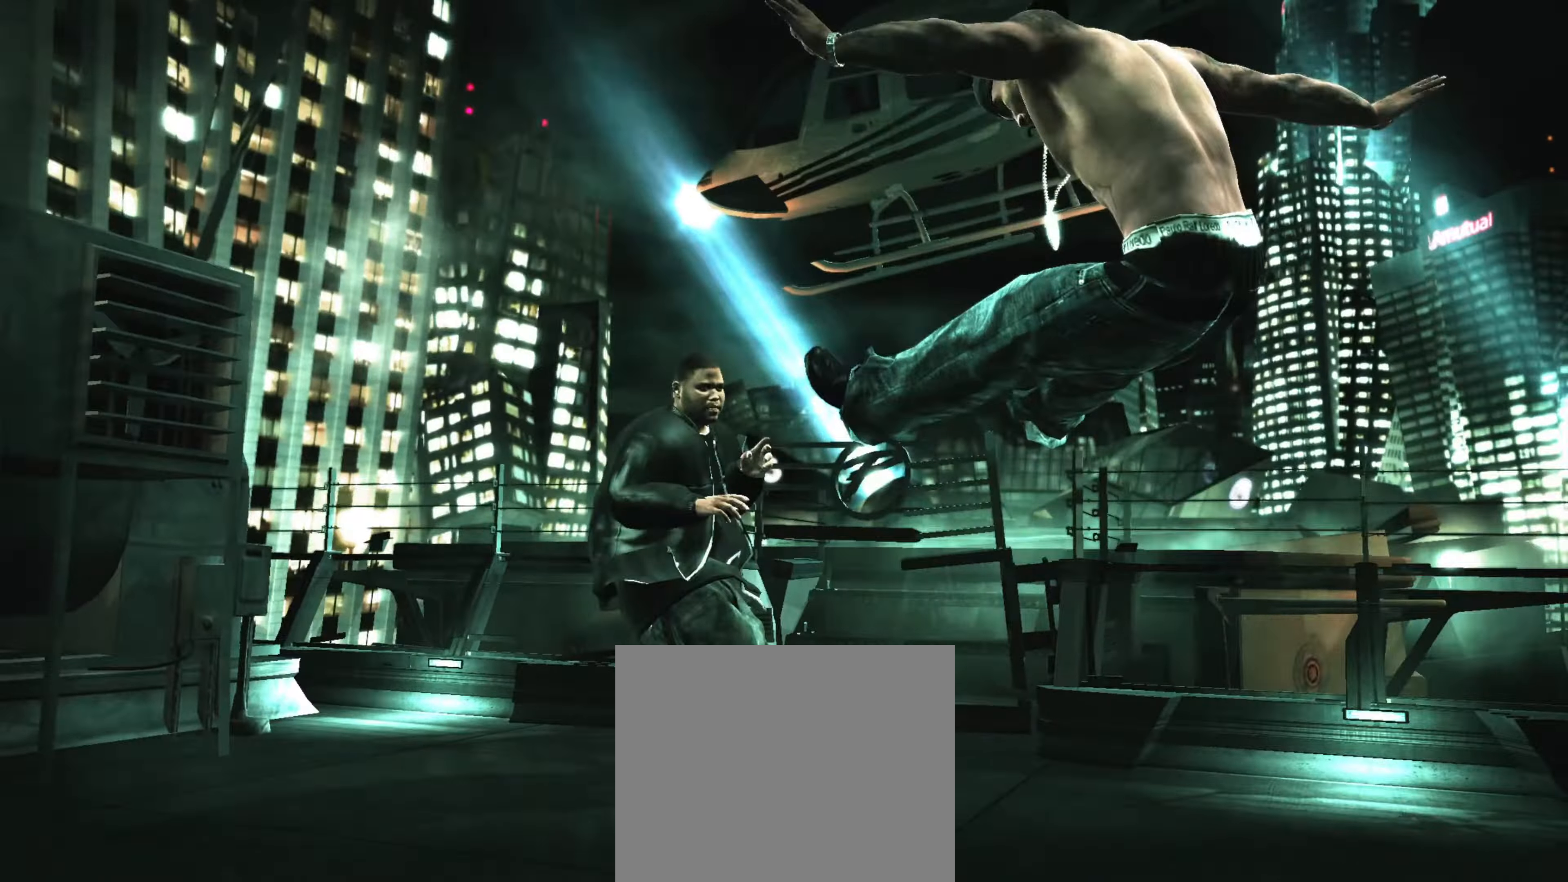
{"buttons": [], "left_stick": "up-right", "right_stick": "down", "events": [[217, "left_stick", "left"], [217, "right_stick", "down"], [267, "left_stick", "down-left"], [317, "right_stick", "left"], [367, "right_stick", "up"], [417, "left_stick", "down-right"], [433, "right_stick", "right"], [500, "left_stick", "up-right"], [500, "right_stick", "down"]]}
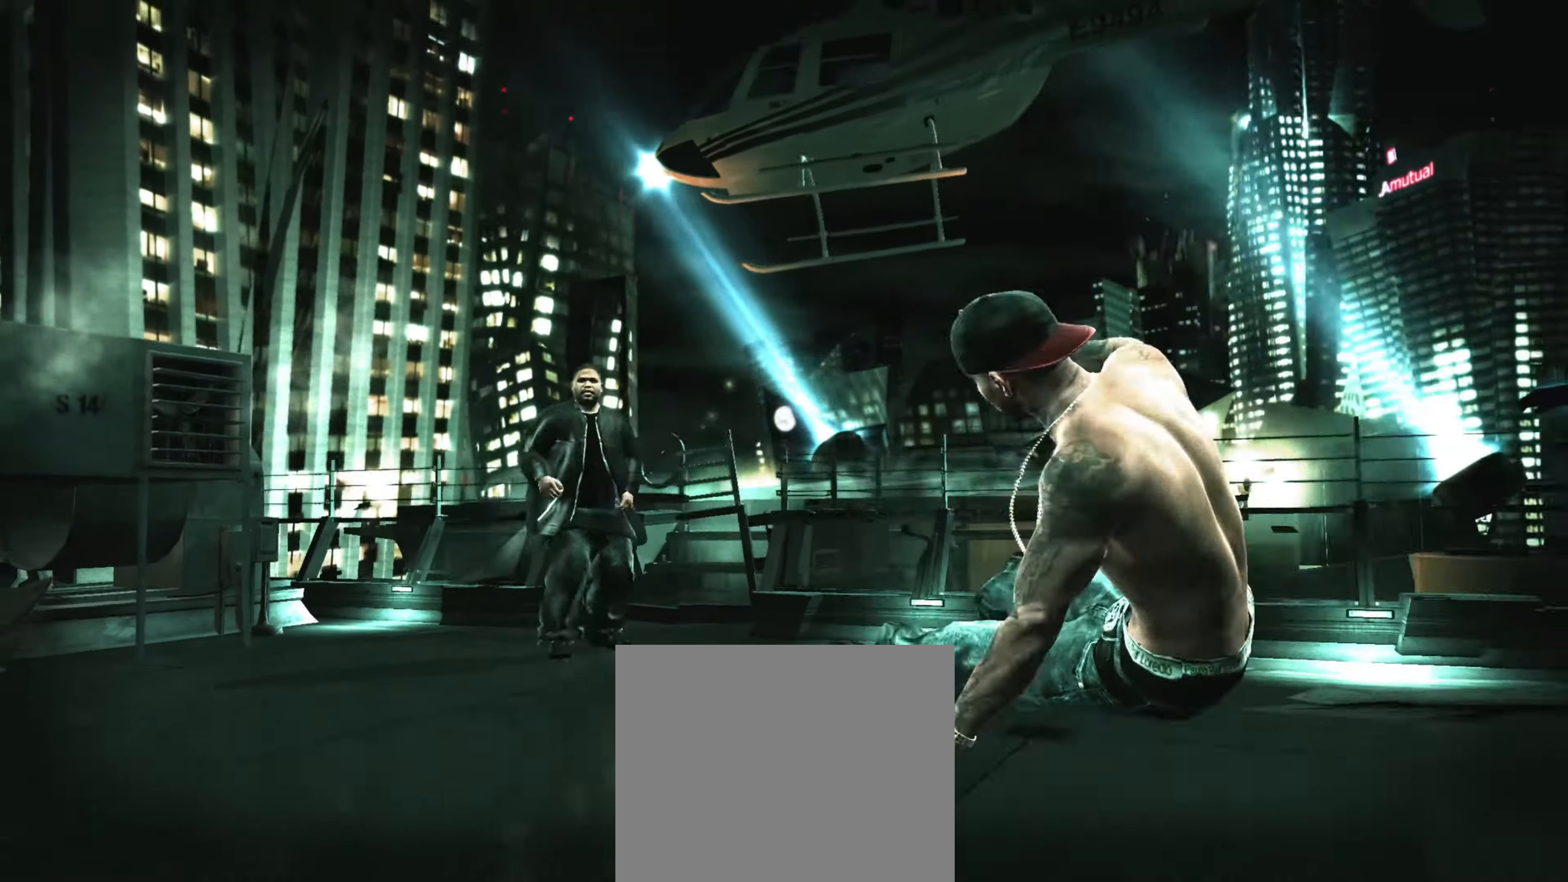
{"buttons": [], "left_stick": "down-left", "right_stick": "up-left", "events": [[50, "right_stick", "left"], [83, "left_stick", "up-left"], [100, "right_stick", "up"], [167, "left_stick", "down-left"], [167, "right_stick", "right"], [217, "right_stick", "down"], [250, "left_stick", "down-right"], [267, "right_stick", "left"], [317, "right_stick", "up"], [367, "left_stick", "up-right"], [367, "right_stick", "right"], [417, "left_stick", "up-left"], [417, "right_stick", "down"], [467, "left_stick", "down-left"], [500, "right_stick", "up-left"]]}
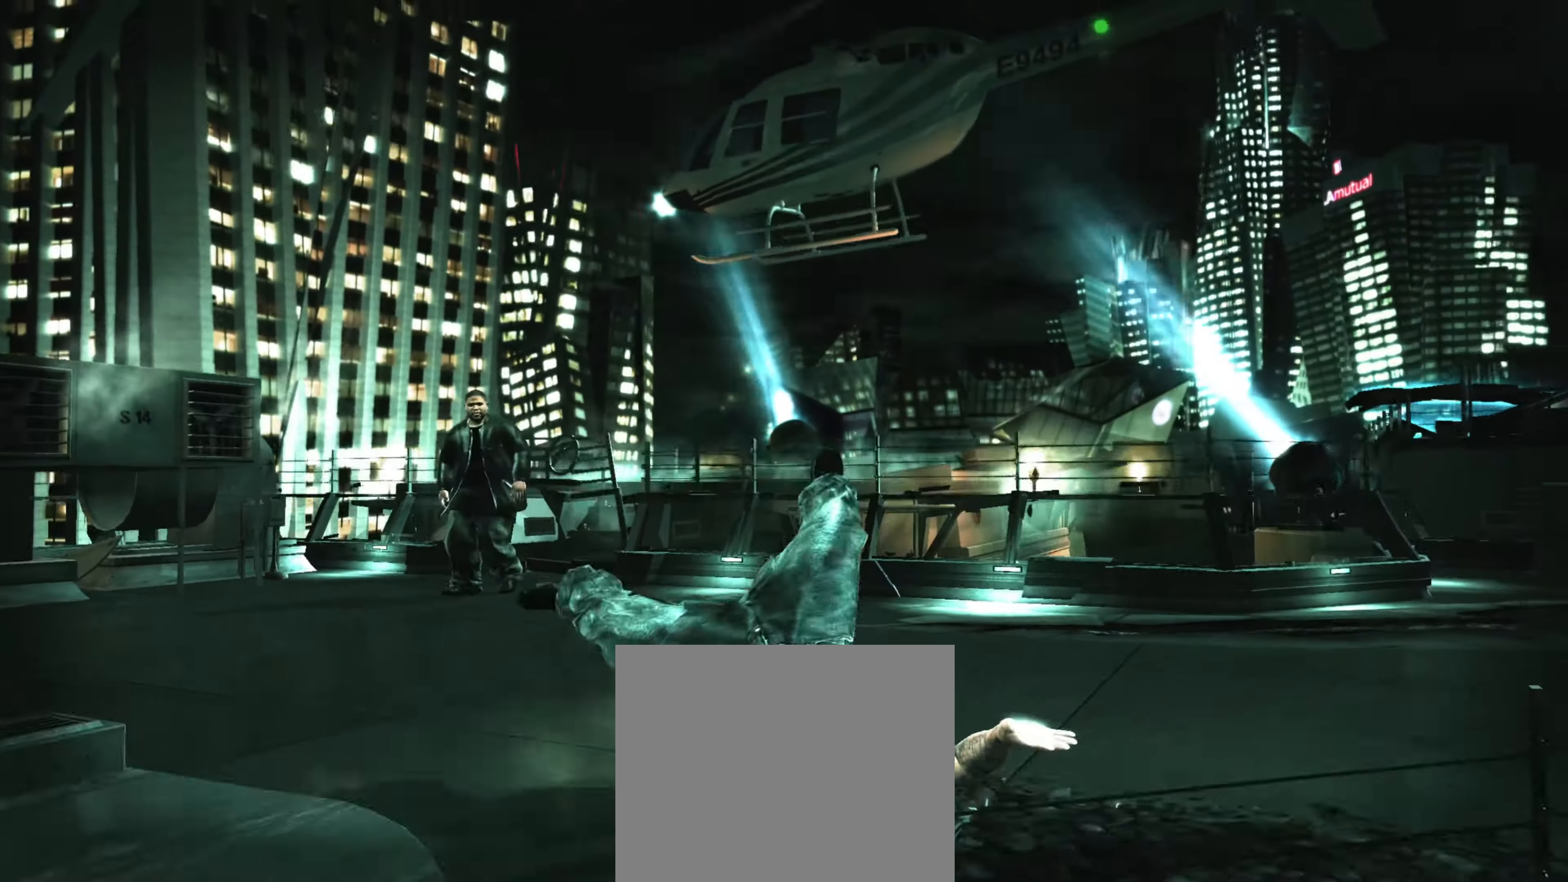
{"buttons": [], "left_stick": "up", "right_stick": "center", "events": [[17, "right_stick", "up"], [67, "right_stick", "right"], [83, "left_stick", "down-right"], [150, "left_stick", "up-right"], [150, "right_stick", "left"], [217, "left_stick", "up-left"], [233, "right_stick", "right"], [300, "left_stick", "down-left"], [300, "right_stick", "down-left"], [383, "right_stick", "center"], [400, "left_stick", "up"]]}
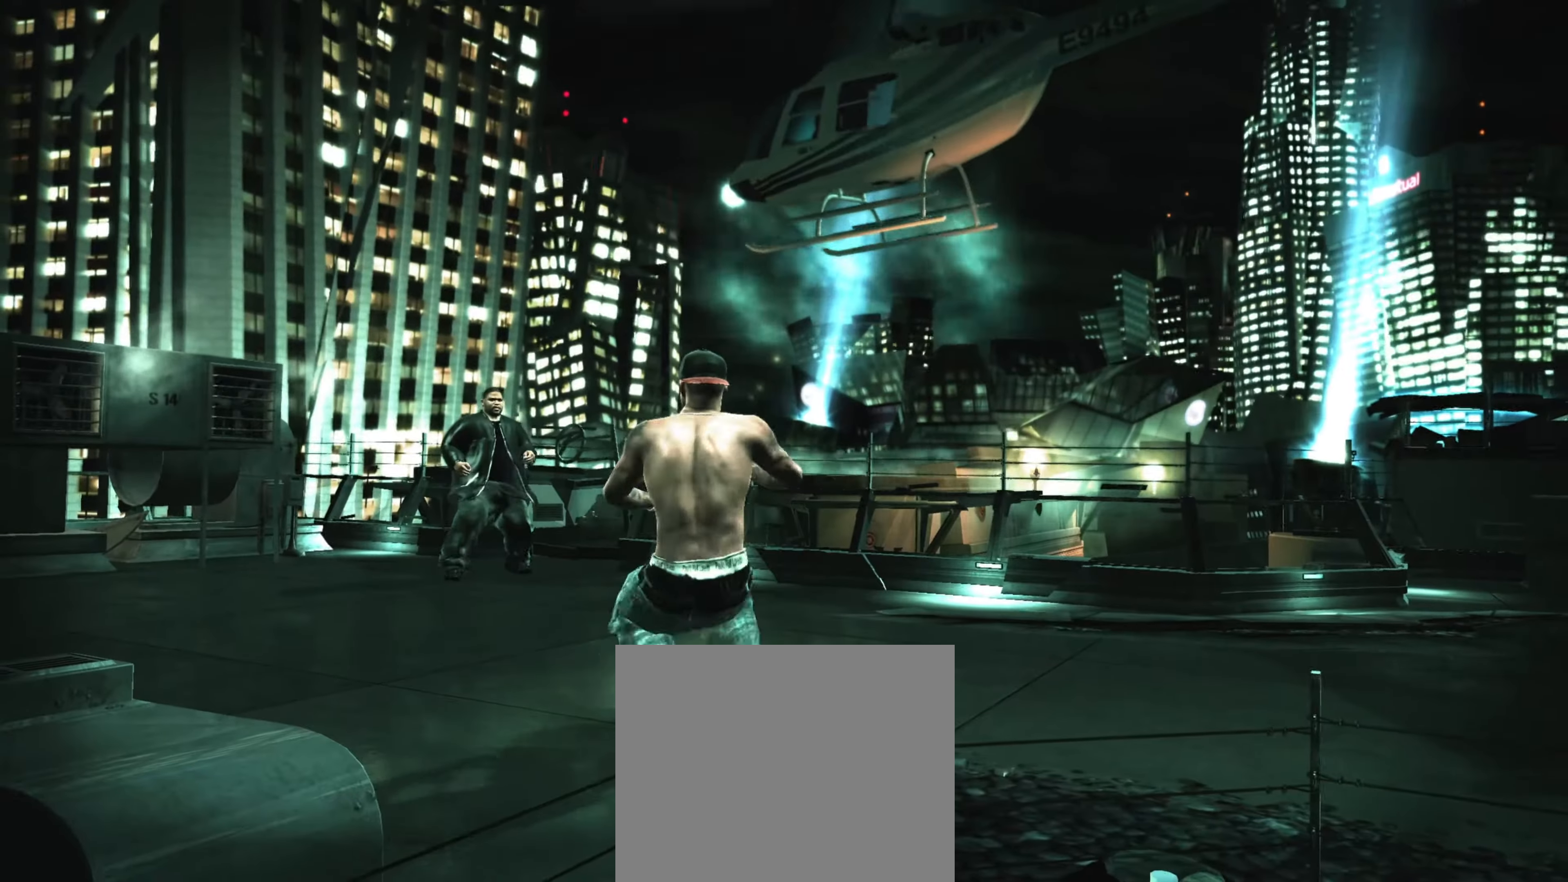
{"buttons": [], "left_stick": "center", "right_stick": "center", "events": [[150, "R1", "down"], [200, "R1", "up"], [300, "left_stick", "center"]]}
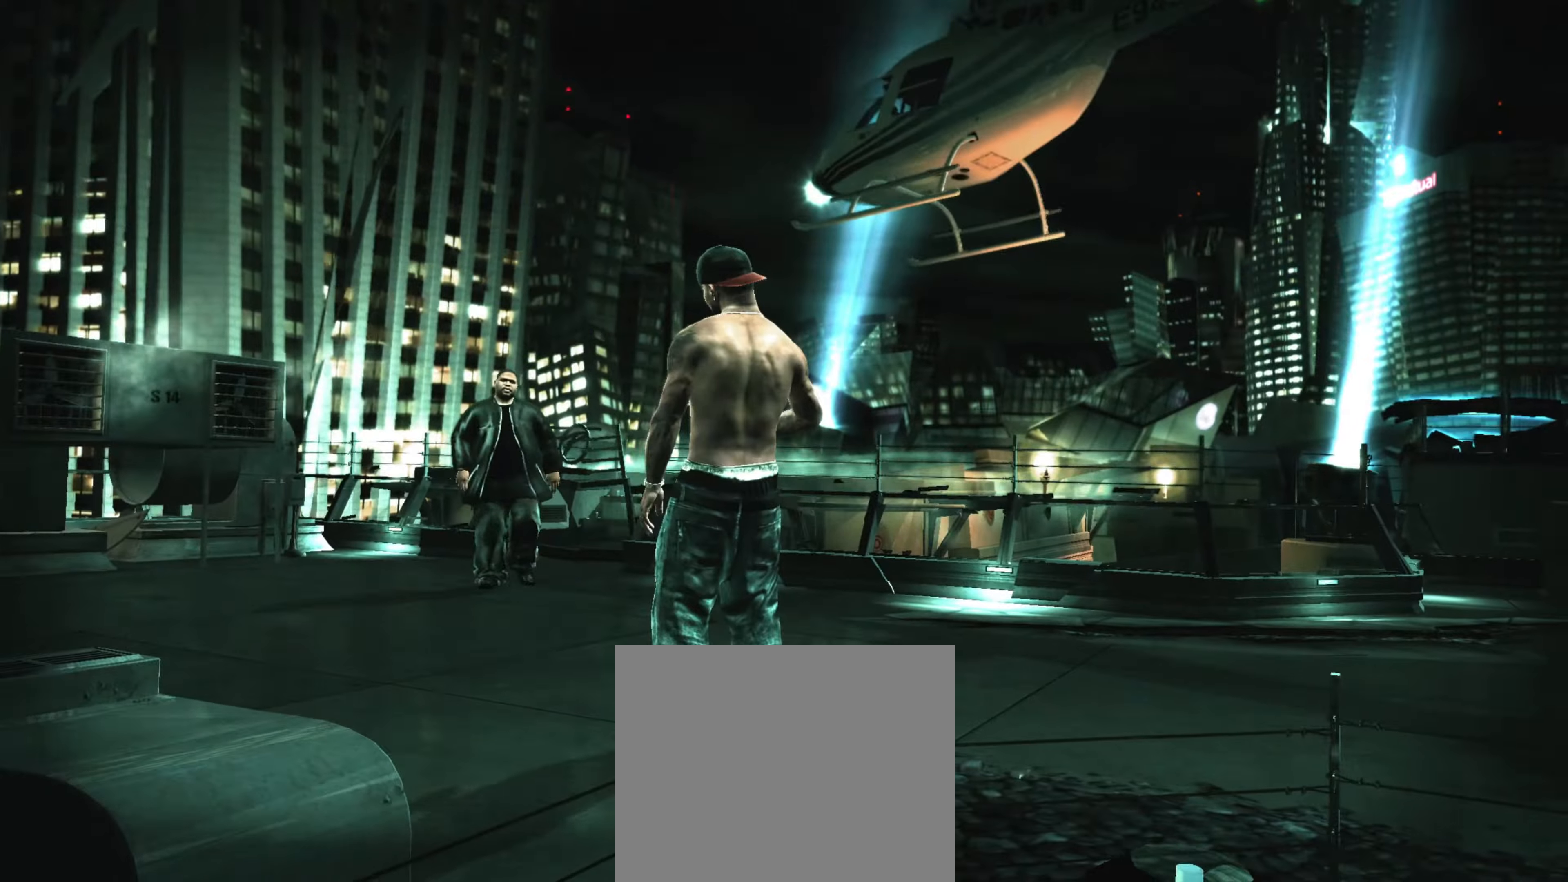
{"buttons": [], "left_stick": "up", "right_stick": "center", "events": [[450, "left_stick", "up"]]}
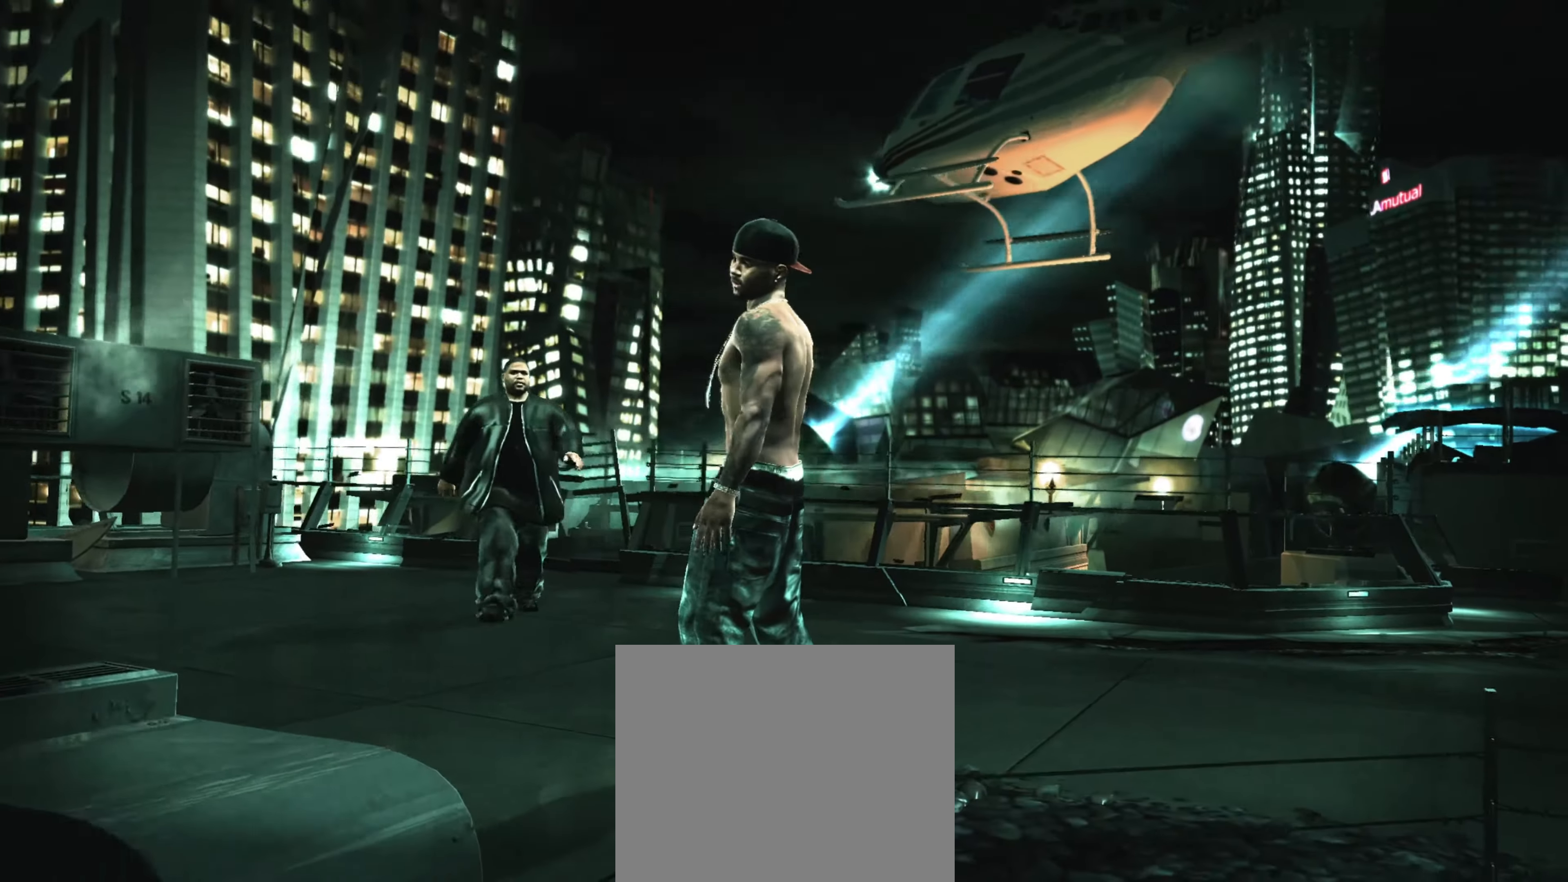
{"buttons": [], "left_stick": "up", "right_stick": "center", "events": [[150, "left_stick", "up-left"], [434, "left_stick", "up"]]}
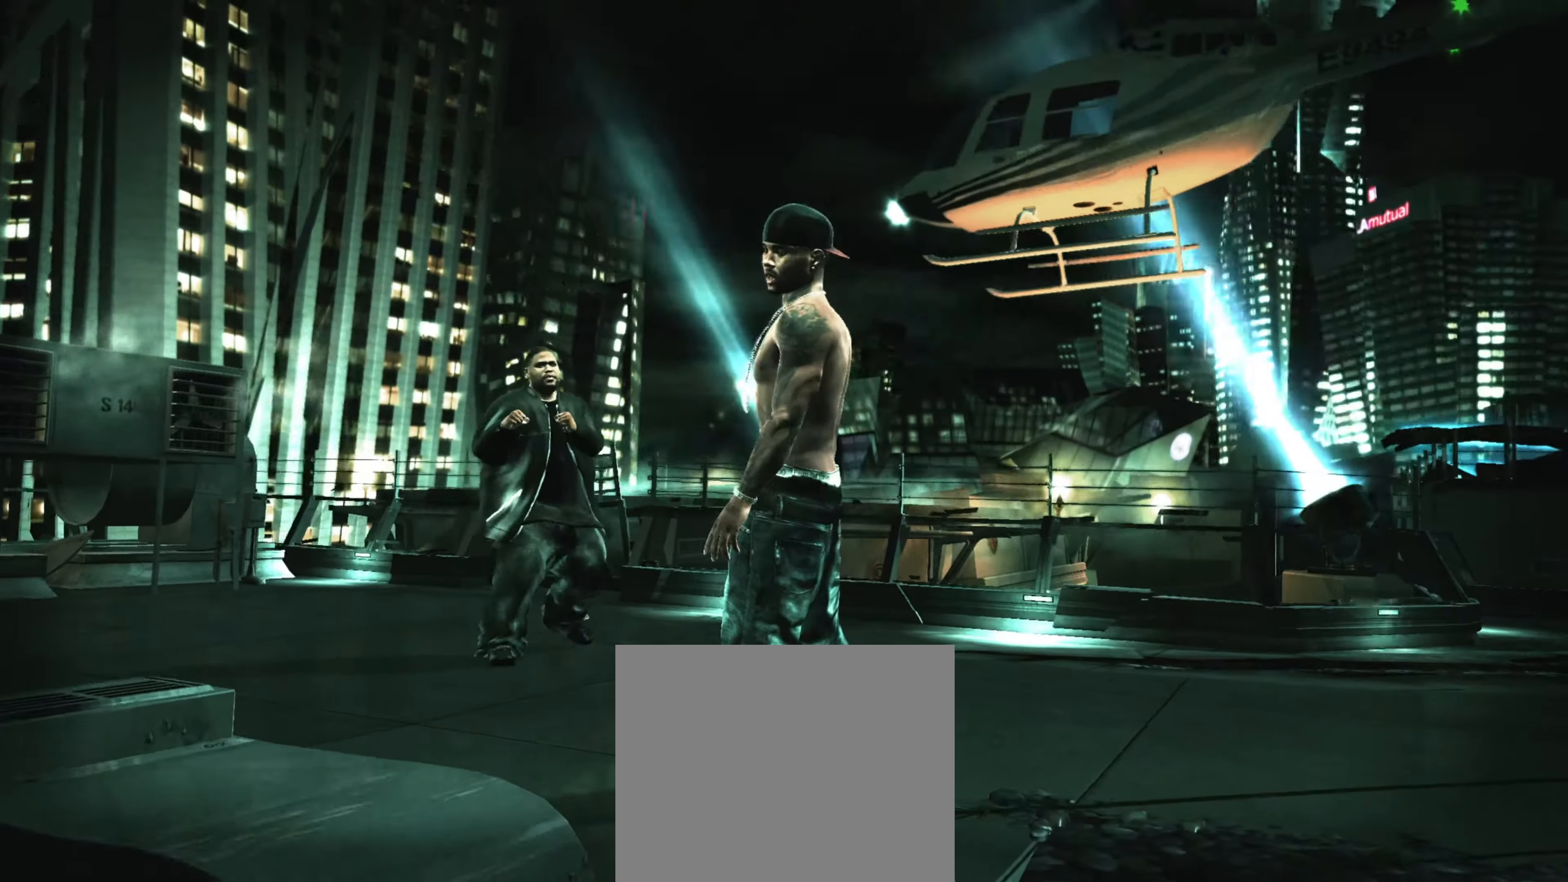
{"buttons": [], "left_stick": "right", "right_stick": "center", "events": [[134, "left_stick", "up-right"], [250, "left_stick", "right"]]}
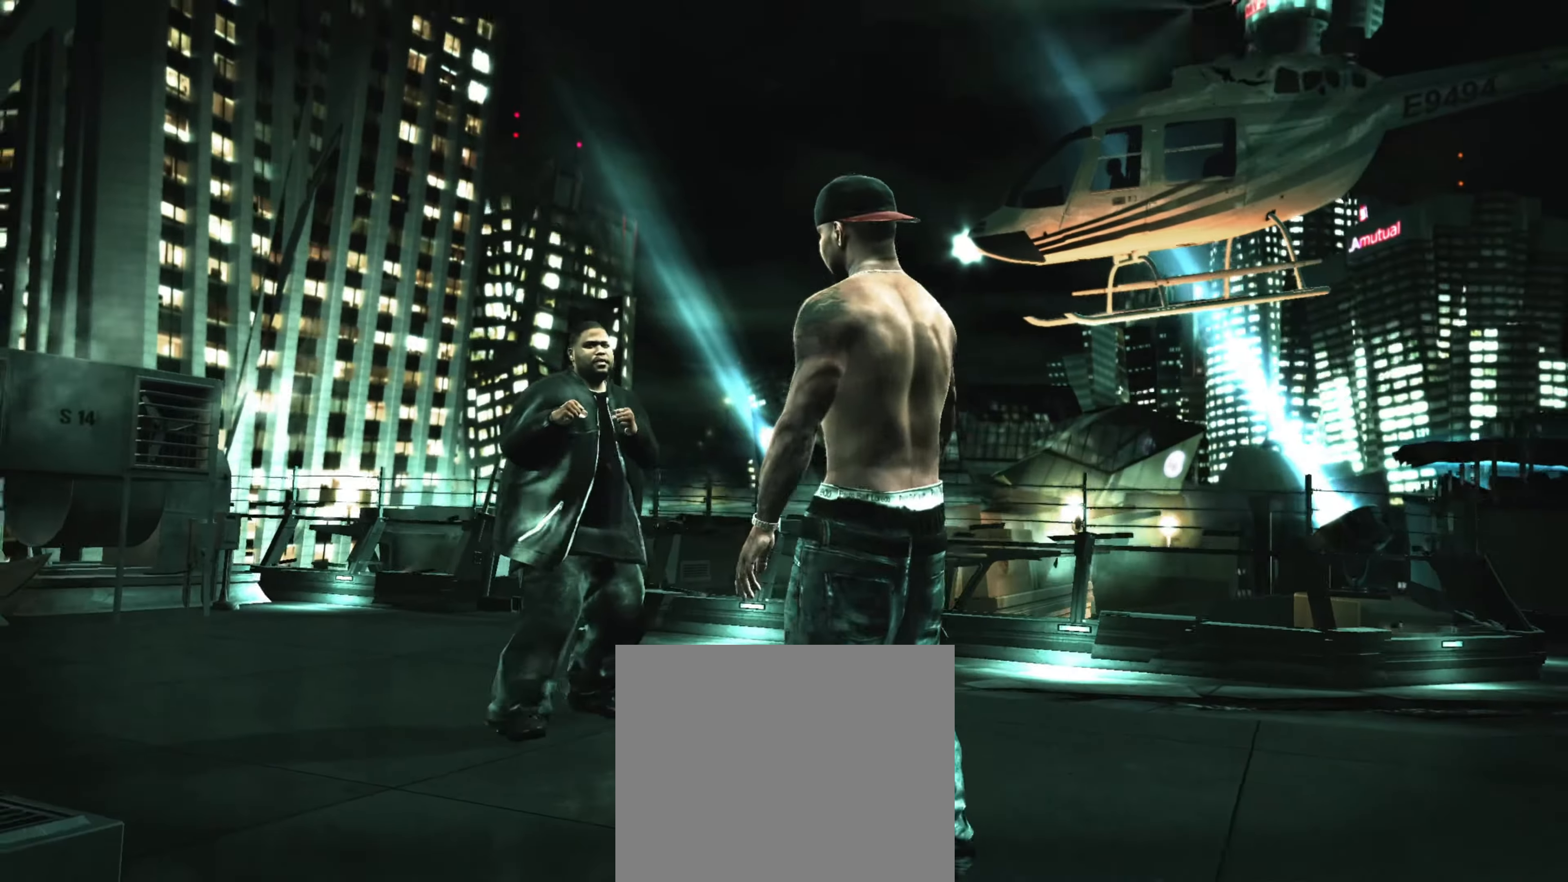
{"buttons": [], "left_stick": "up", "right_stick": "center", "events": [[250, "left_stick", "up-right"], [484, "left_stick", "up"]]}
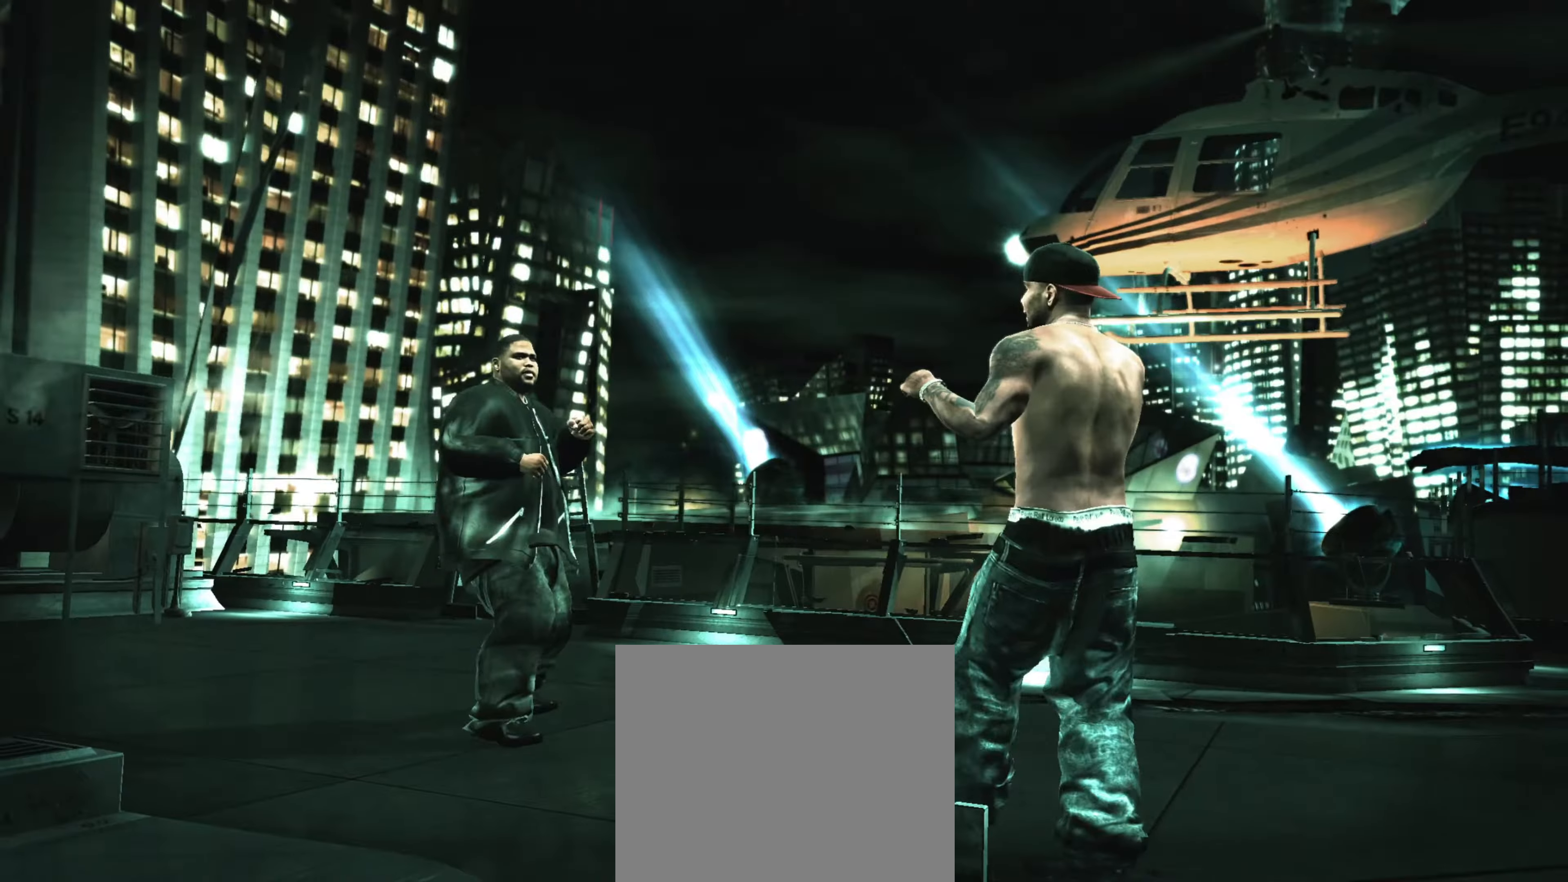
{"buttons": [], "left_stick": "up-left", "right_stick": "center", "events": [[234, "R1", "down"], [250, "left_stick", "up-right"], [267, "R1", "up"], [484, "left_stick", "up-left"]]}
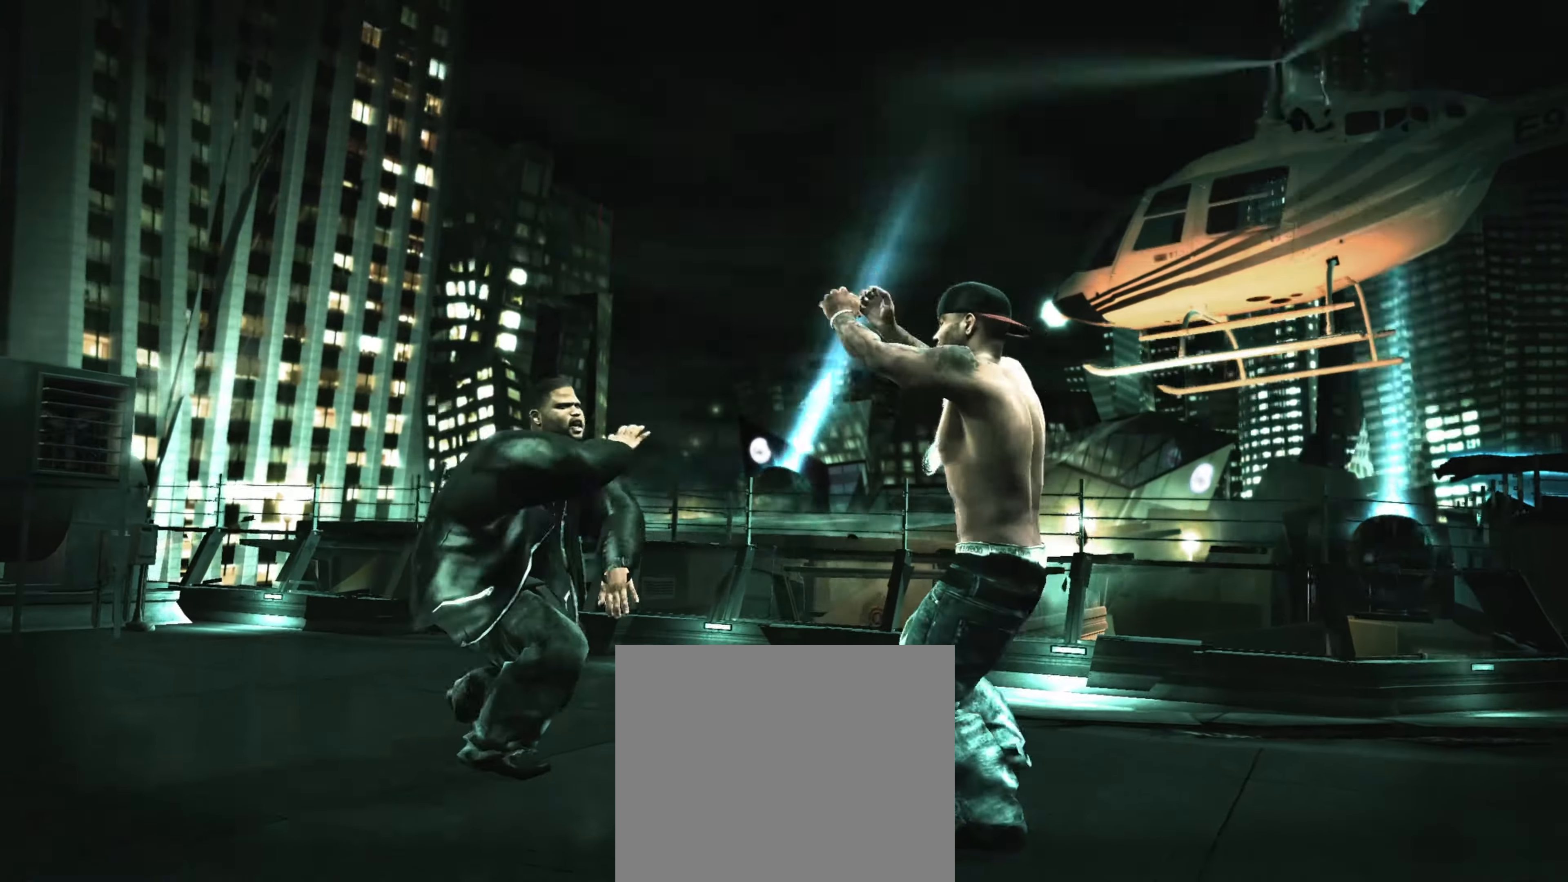
{"buttons": [], "left_stick": "left", "right_stick": "center", "events": [[34, "CROSS", "down"], [34, "left_stick", "left"], [100, "CROSS", "up"], [150, "CROSS", "down"], [200, "CROSS", "up"], [267, "CROSS", "down"], [317, "CROSS", "up"]]}
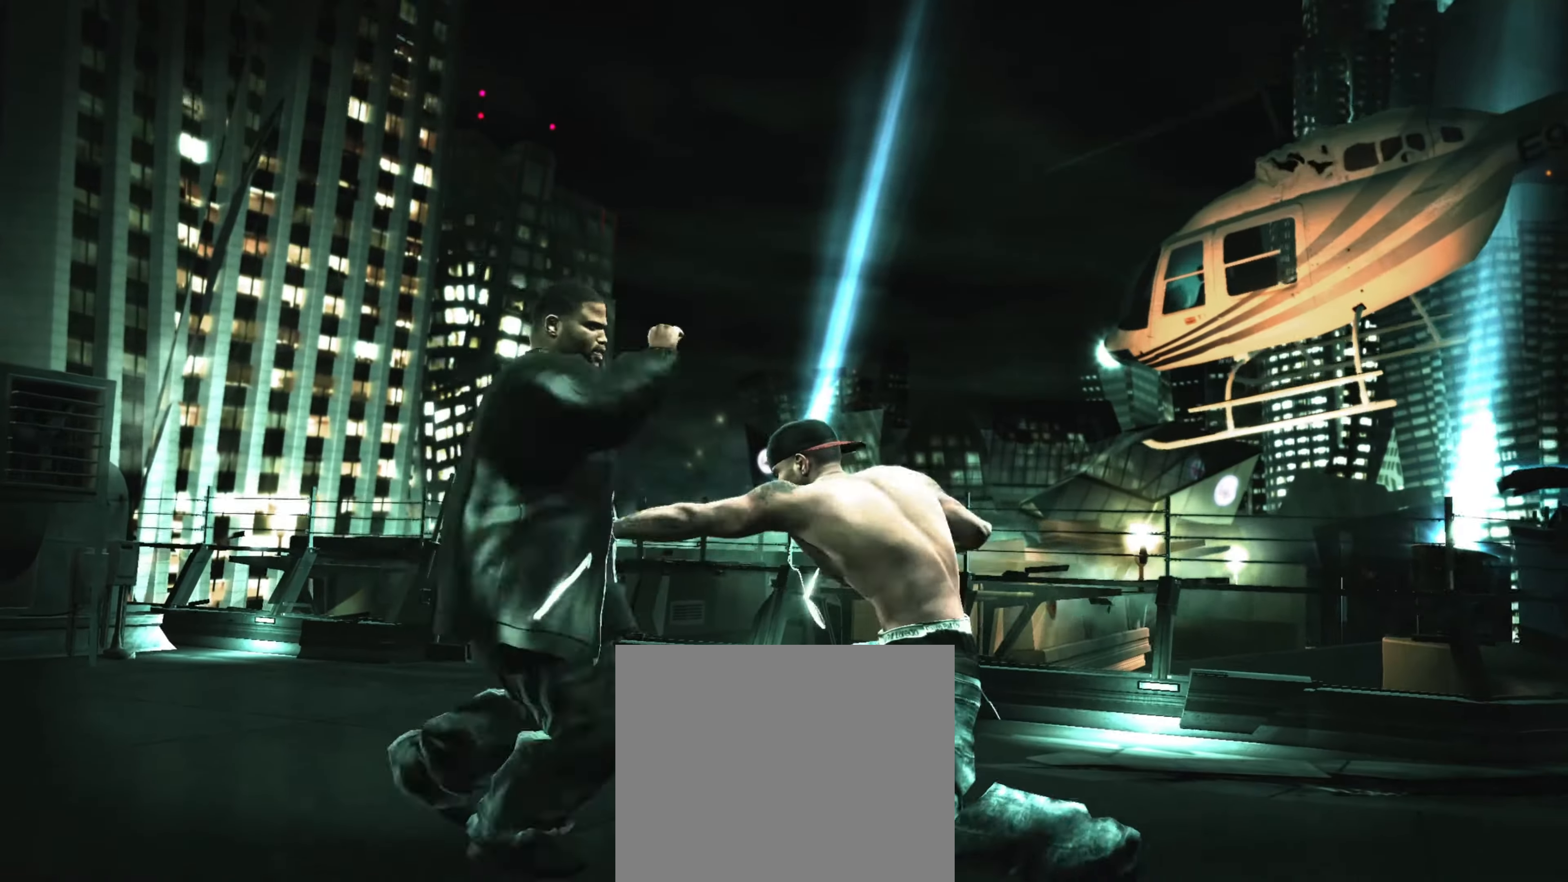
{"buttons": [], "left_stick": "center", "right_stick": "center", "events": [[217, "SQUARE", "down"], [250, "SQUARE", "up"], [334, "left_stick", "center"]]}
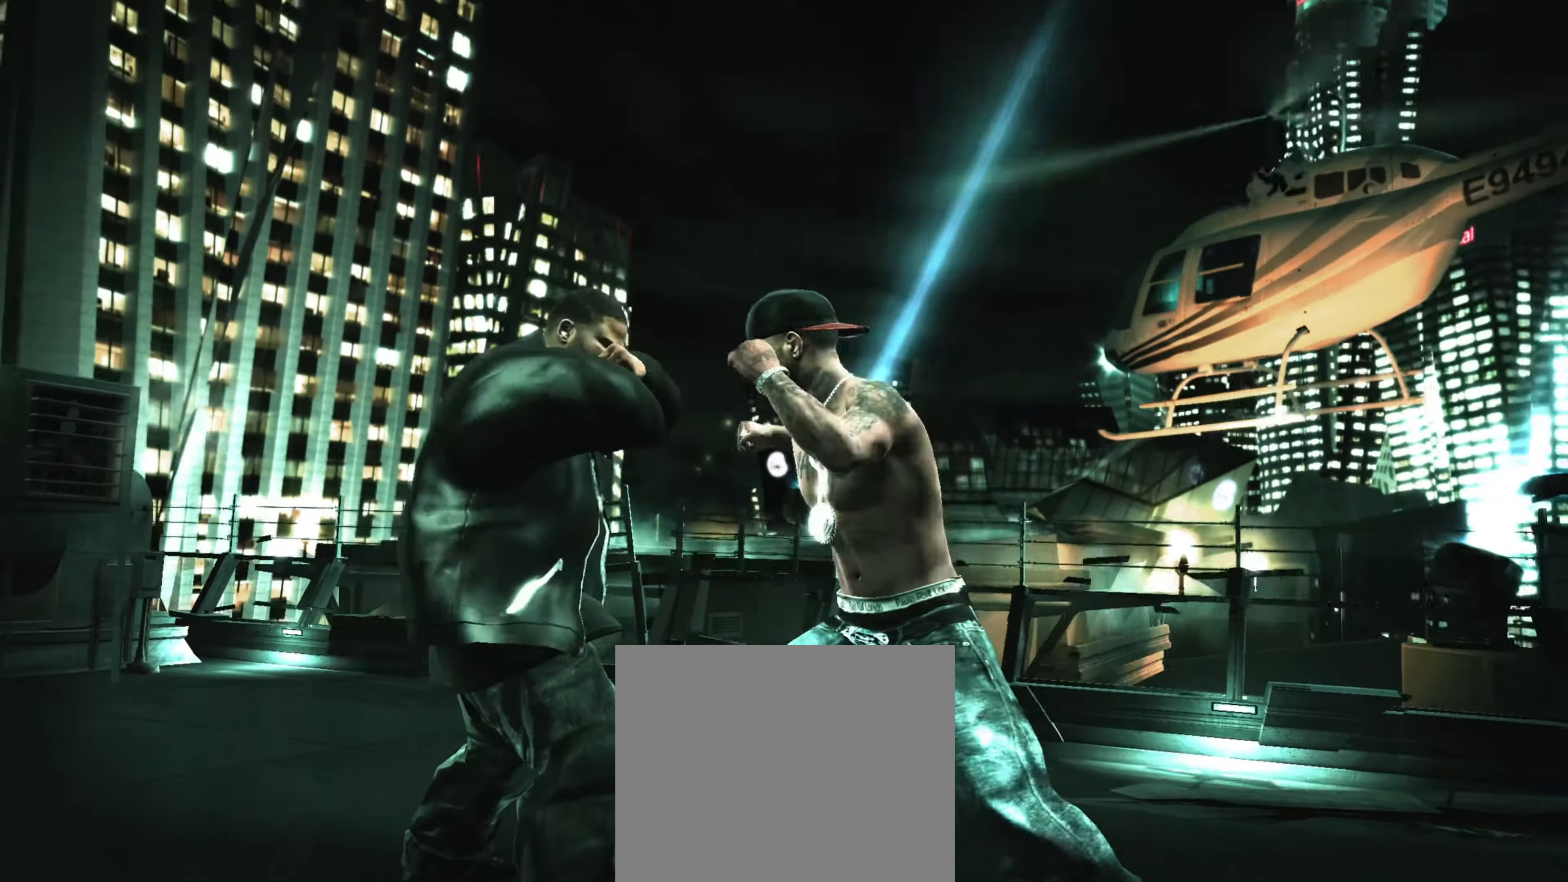
{"buttons": ["CROSS"], "left_stick": "center", "right_stick": "center", "events": [[67, "right_stick", "down-left"], [150, "right_stick", "center"], [367, "CROSS", "down"], [417, "CROSS", "up"], [500, "CROSS", "down"]]}
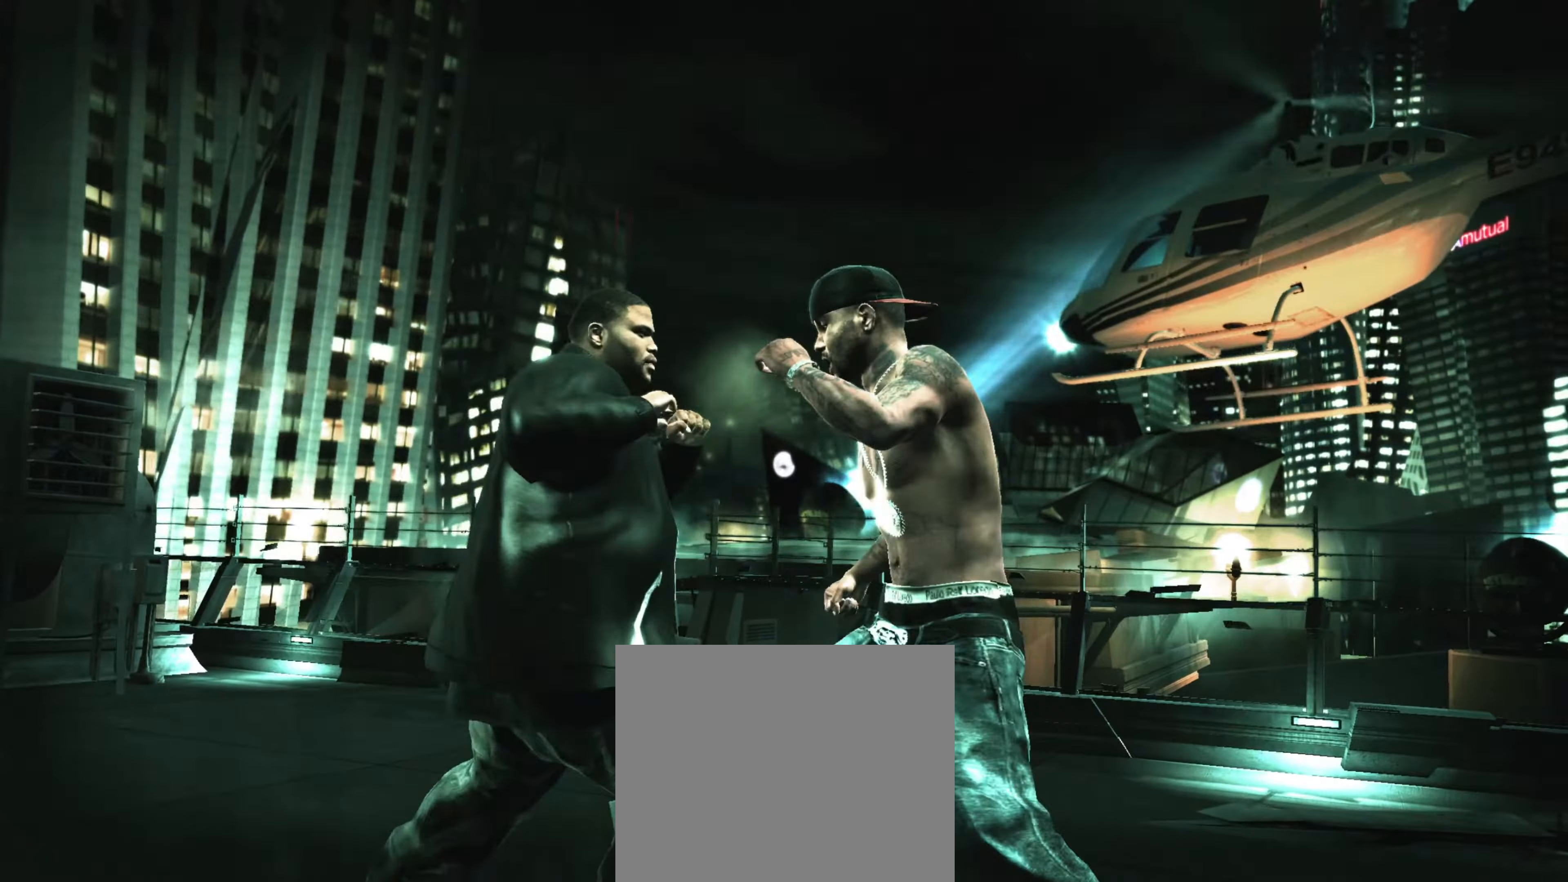
{"buttons": [], "left_stick": "center", "right_stick": "center", "events": [[34, "CROSS", "up"], [117, "CROSS", "down"], [167, "CROSS", "up"], [300, "right_stick", "down-left"], [367, "right_stick", "center"], [417, "right_stick", "down-left"], [484, "right_stick", "center"]]}
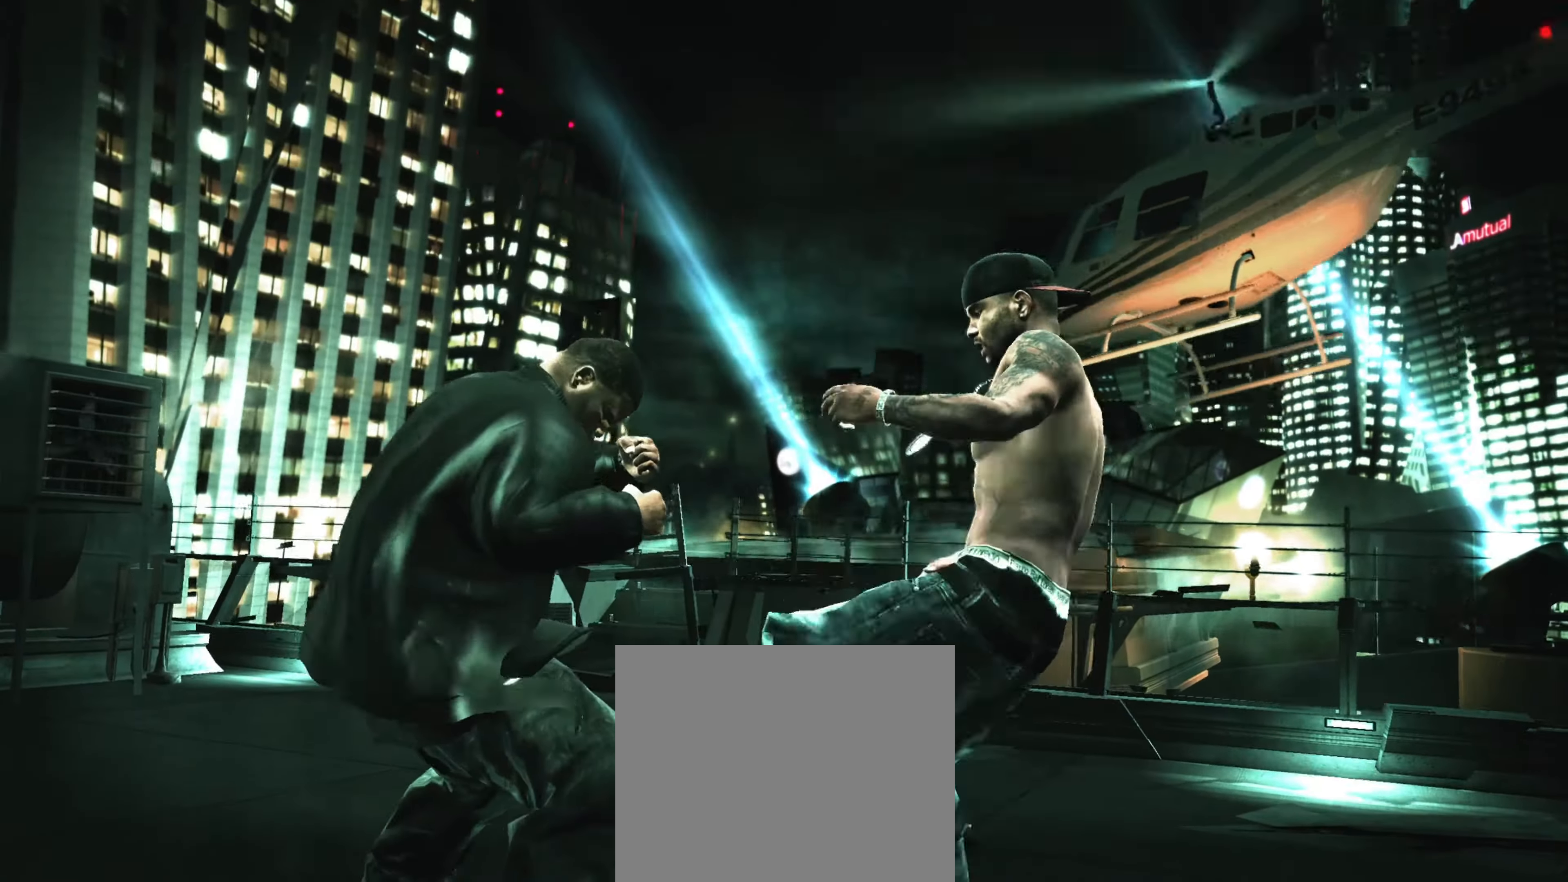
{"buttons": [], "left_stick": "up-right", "right_stick": "center", "events": [[217, "R1", "down"], [250, "left_stick", "up-right"], [317, "R1", "up"]]}
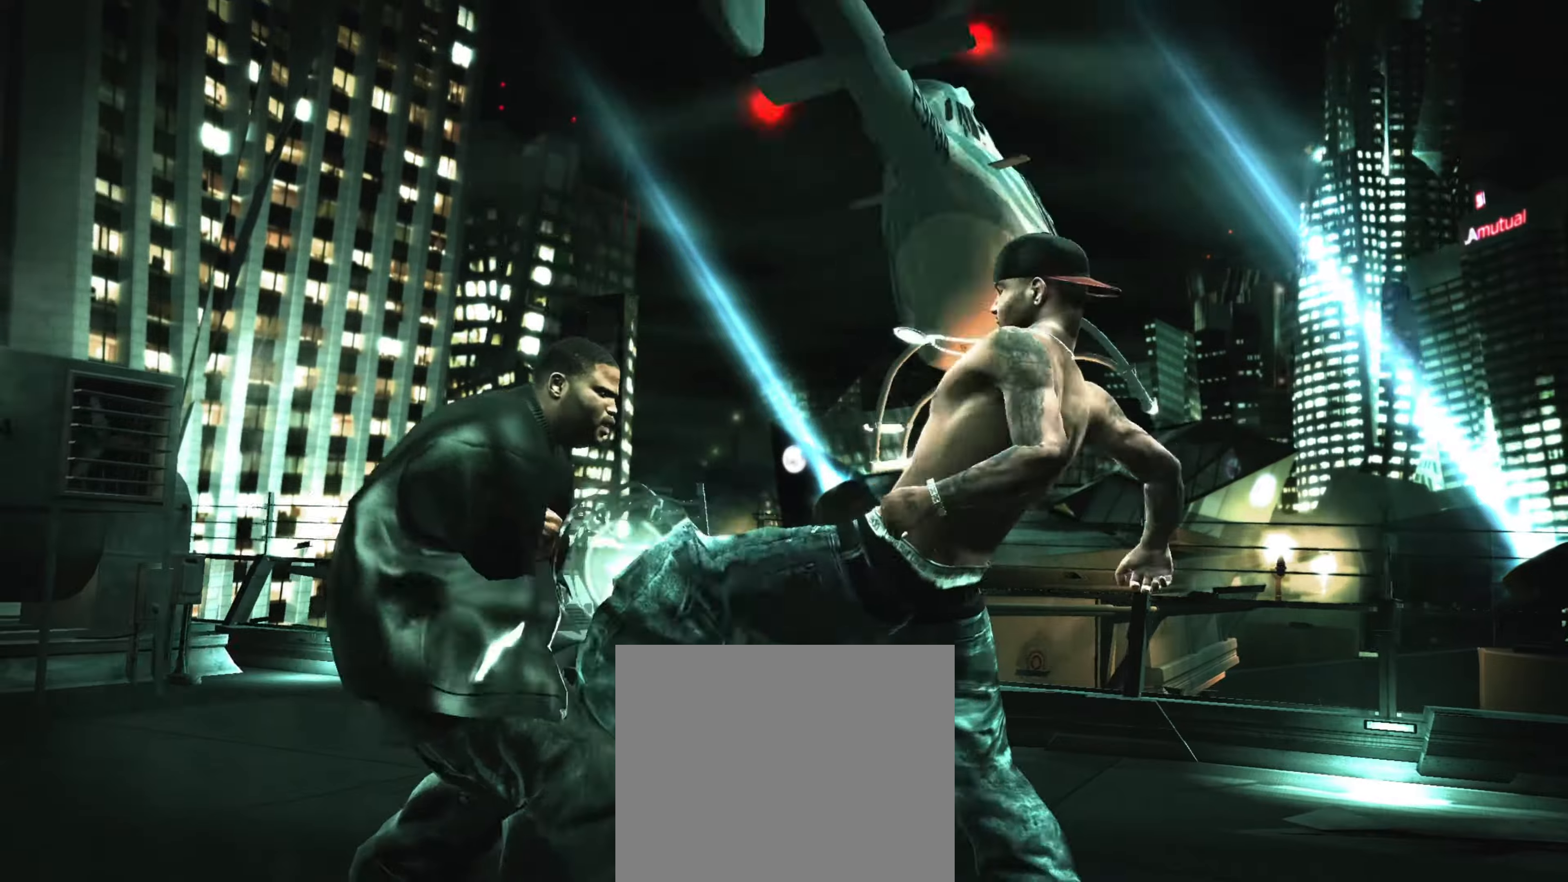
{"buttons": [], "left_stick": "center", "right_stick": "center", "events": [[166, "left_stick", "right"], [166, "right_stick", "up"], [266, "right_stick", "right"], [316, "right_stick", "down"], [366, "right_stick", "left"], [450, "right_stick", "center"], [483, "left_stick", "center"]]}
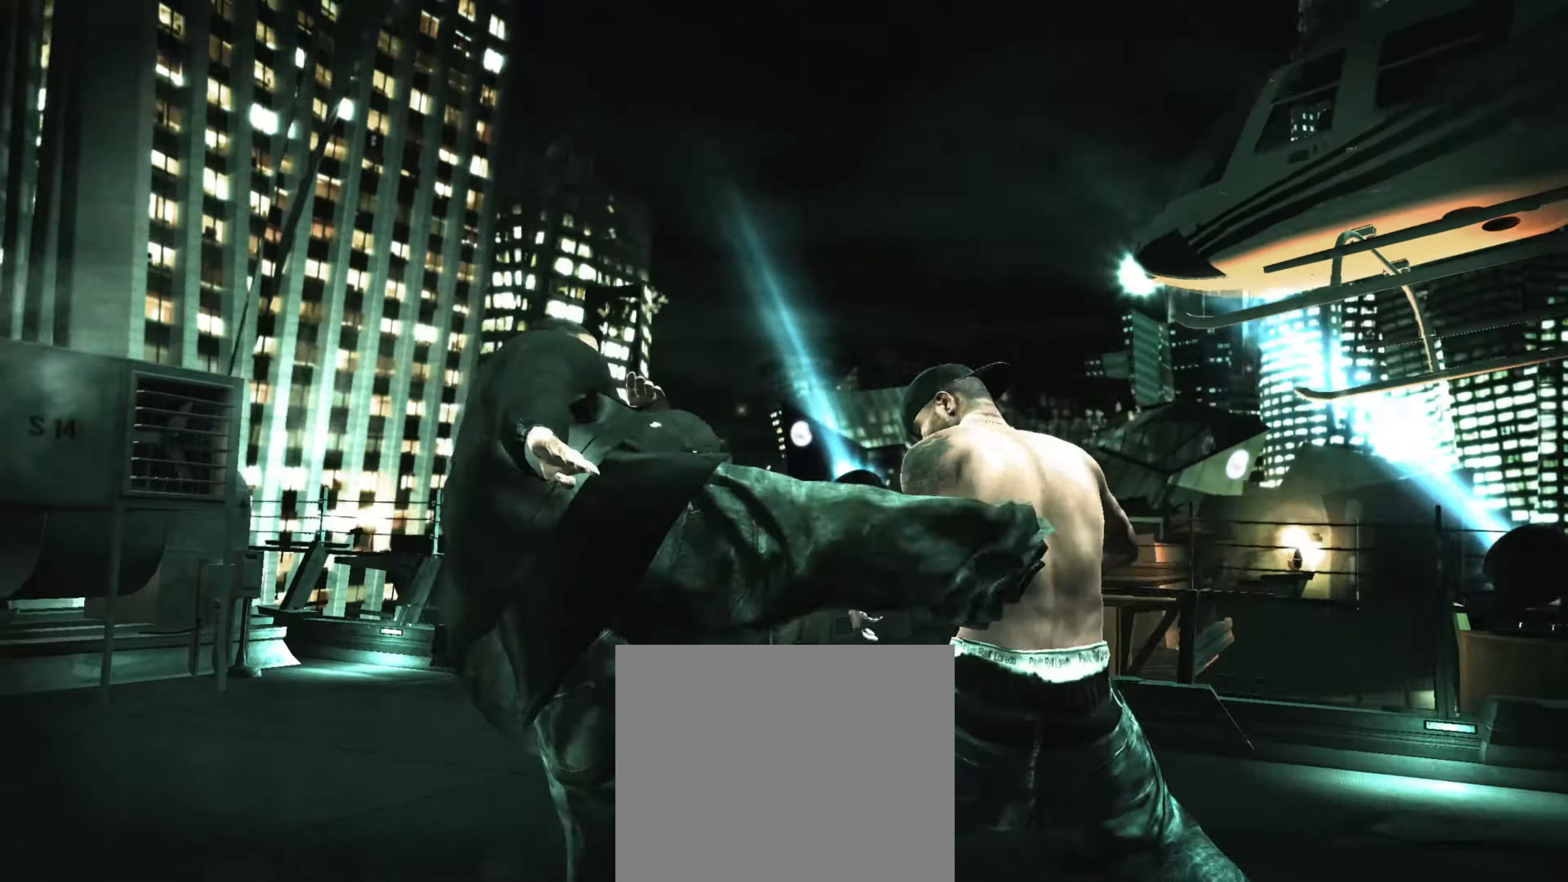
{"buttons": ["R2"], "left_stick": "center", "right_stick": "up", "events": [[183, "L1", "down"], [266, "L1", "up"], [366, "R2", "down"], [366, "right_stick", "up"]]}
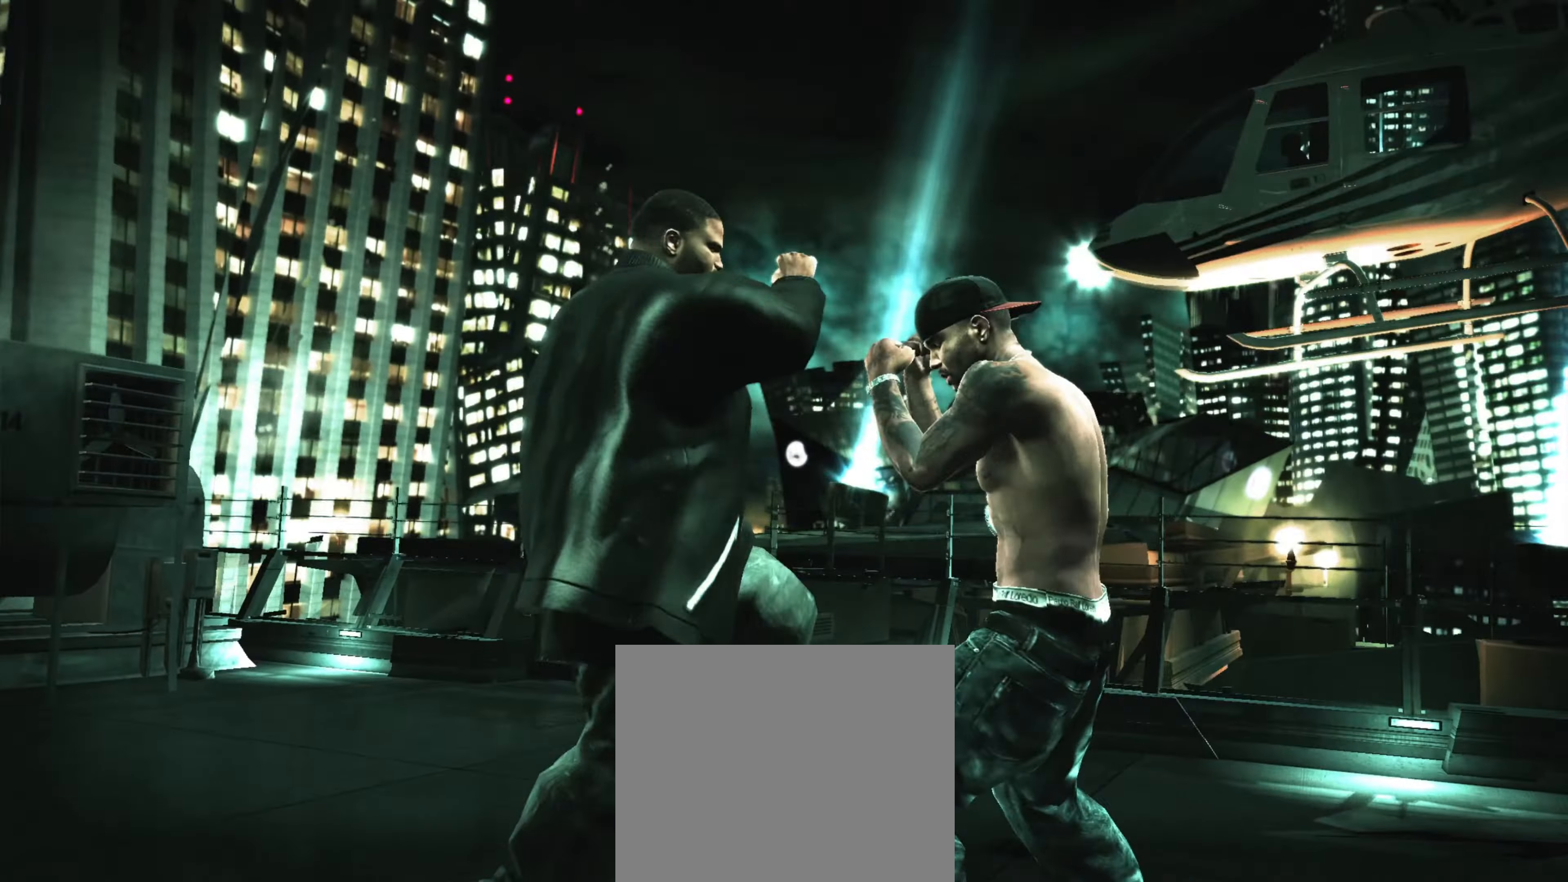
{"buttons": [], "left_stick": "center", "right_stick": "up", "events": [[300, "R2", "up"], [333, "right_stick", "center"], [400, "right_stick", "down-left"], [500, "right_stick", "up"]]}
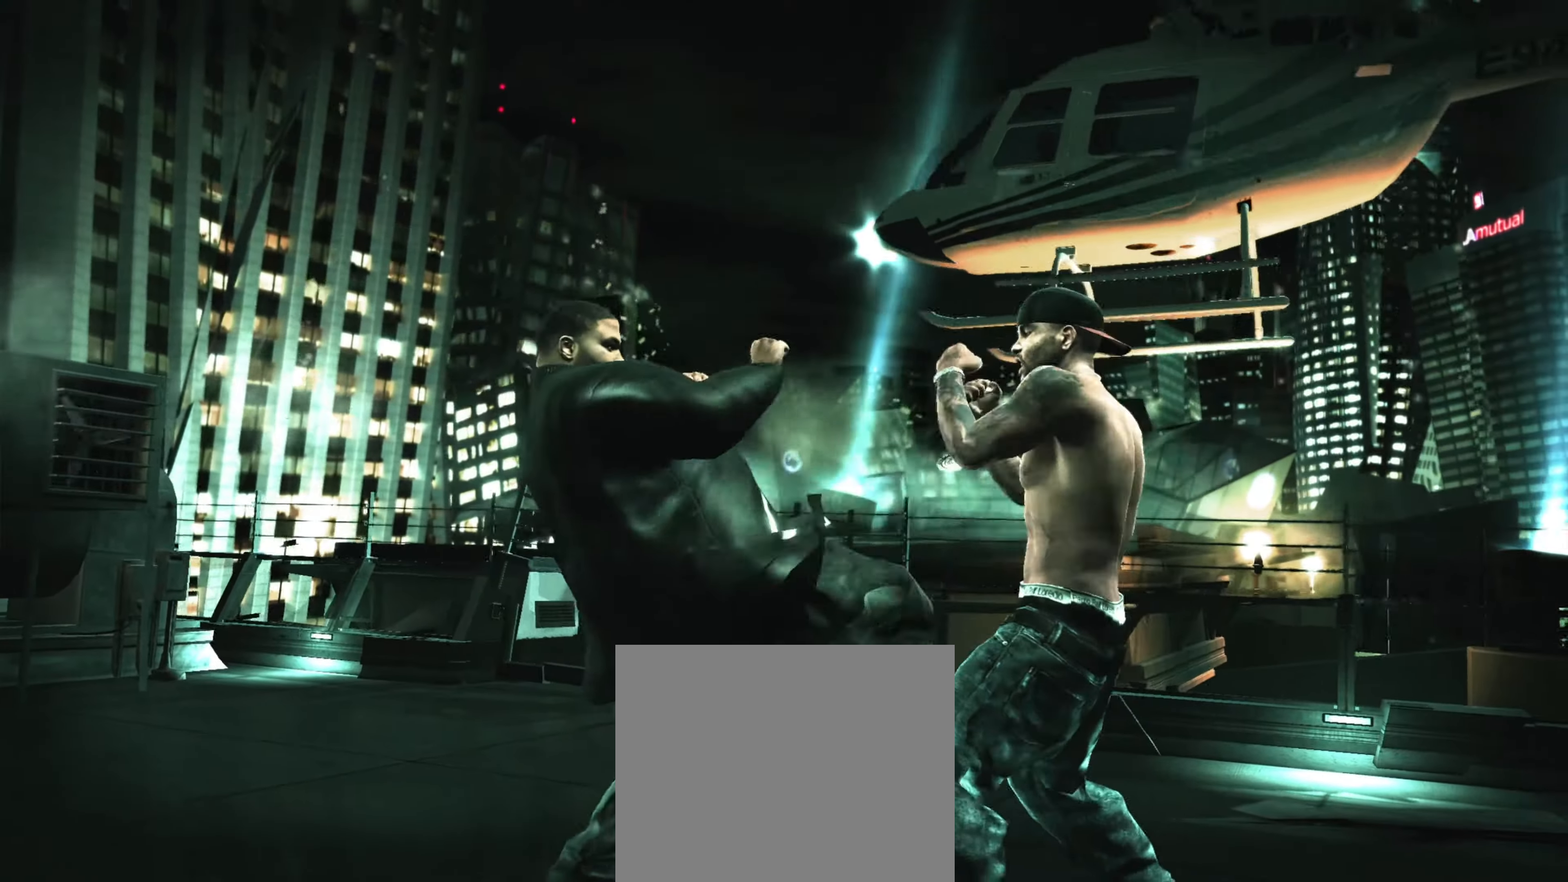
{"buttons": [], "left_stick": "left", "right_stick": "center", "events": [[333, "R1", "down"], [383, "right_stick", "center"], [400, "left_stick", "up-left"], [416, "R1", "up"], [500, "left_stick", "left"]]}
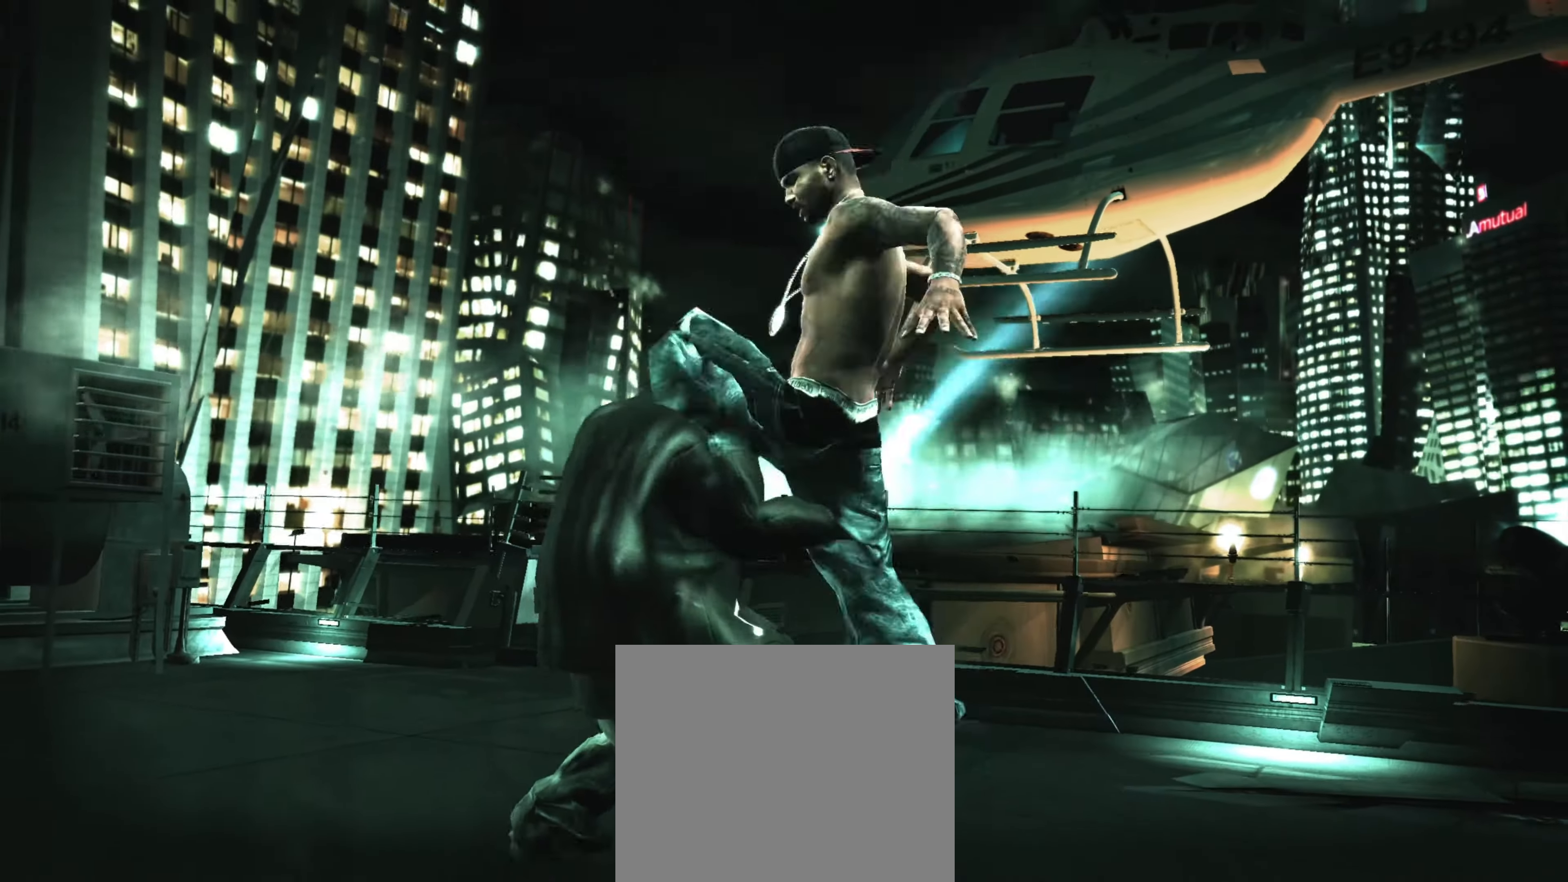
{"buttons": [], "left_stick": "left", "right_stick": "center", "events": []}
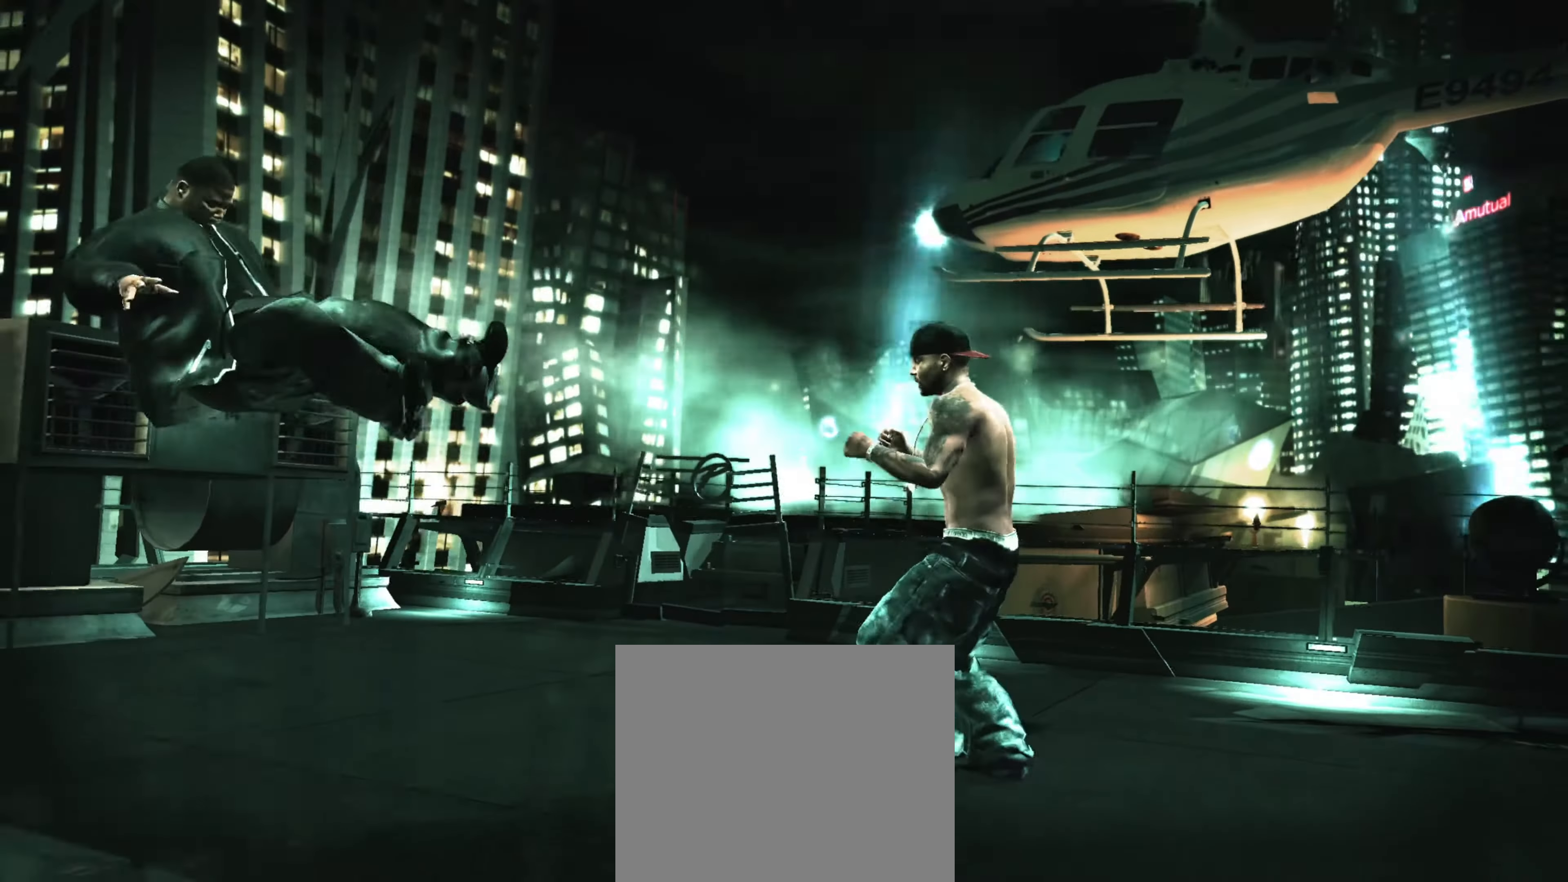
{"buttons": [], "left_stick": "left", "right_stick": "center", "events": []}
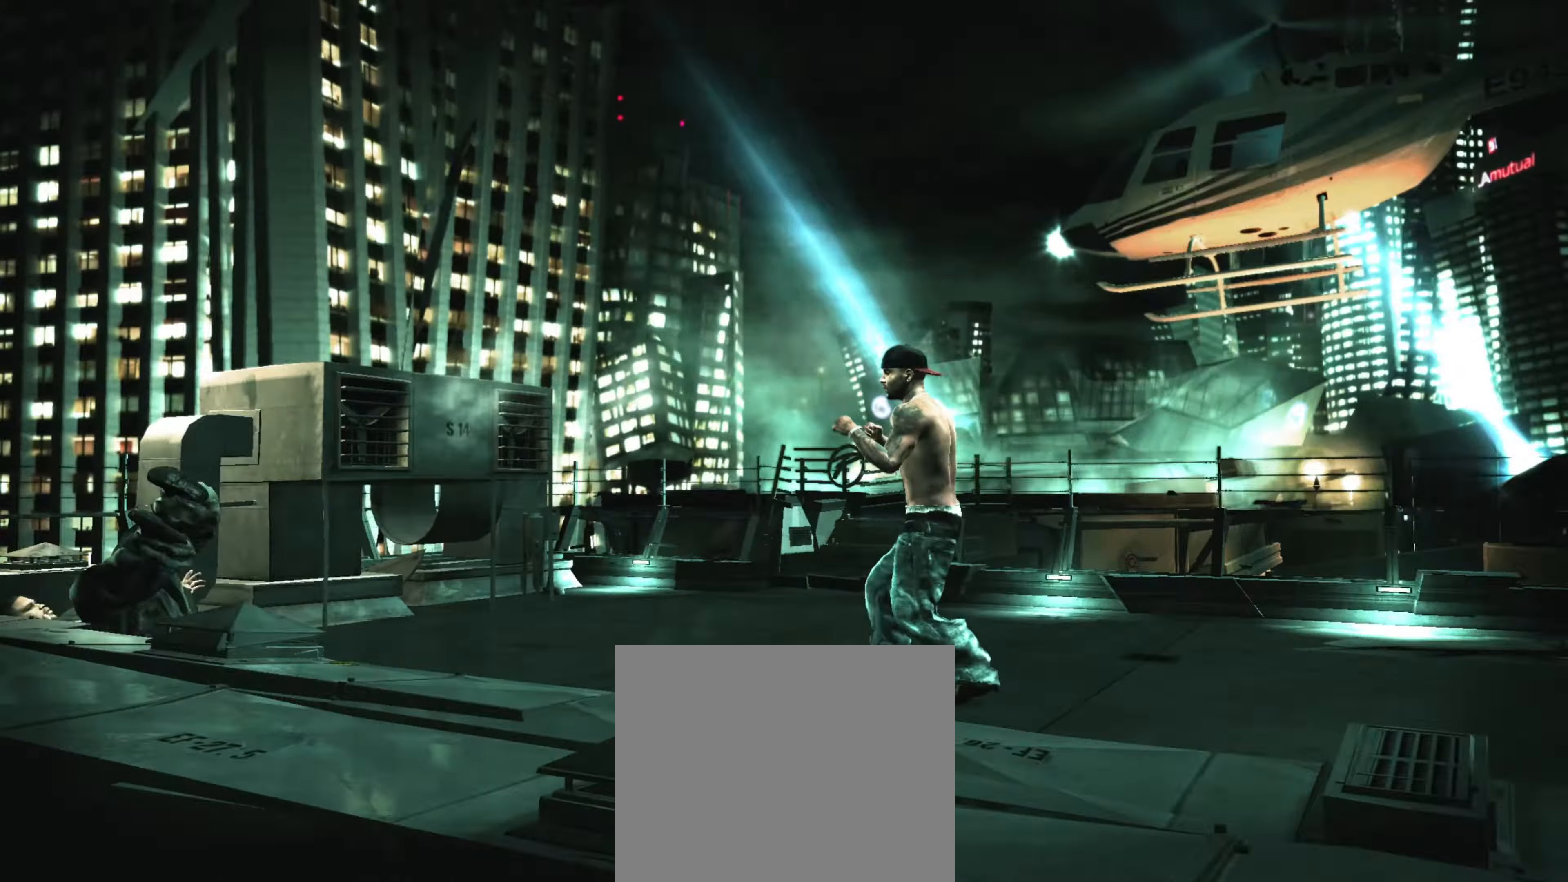
{"buttons": [], "left_stick": "left", "right_stick": "center", "events": []}
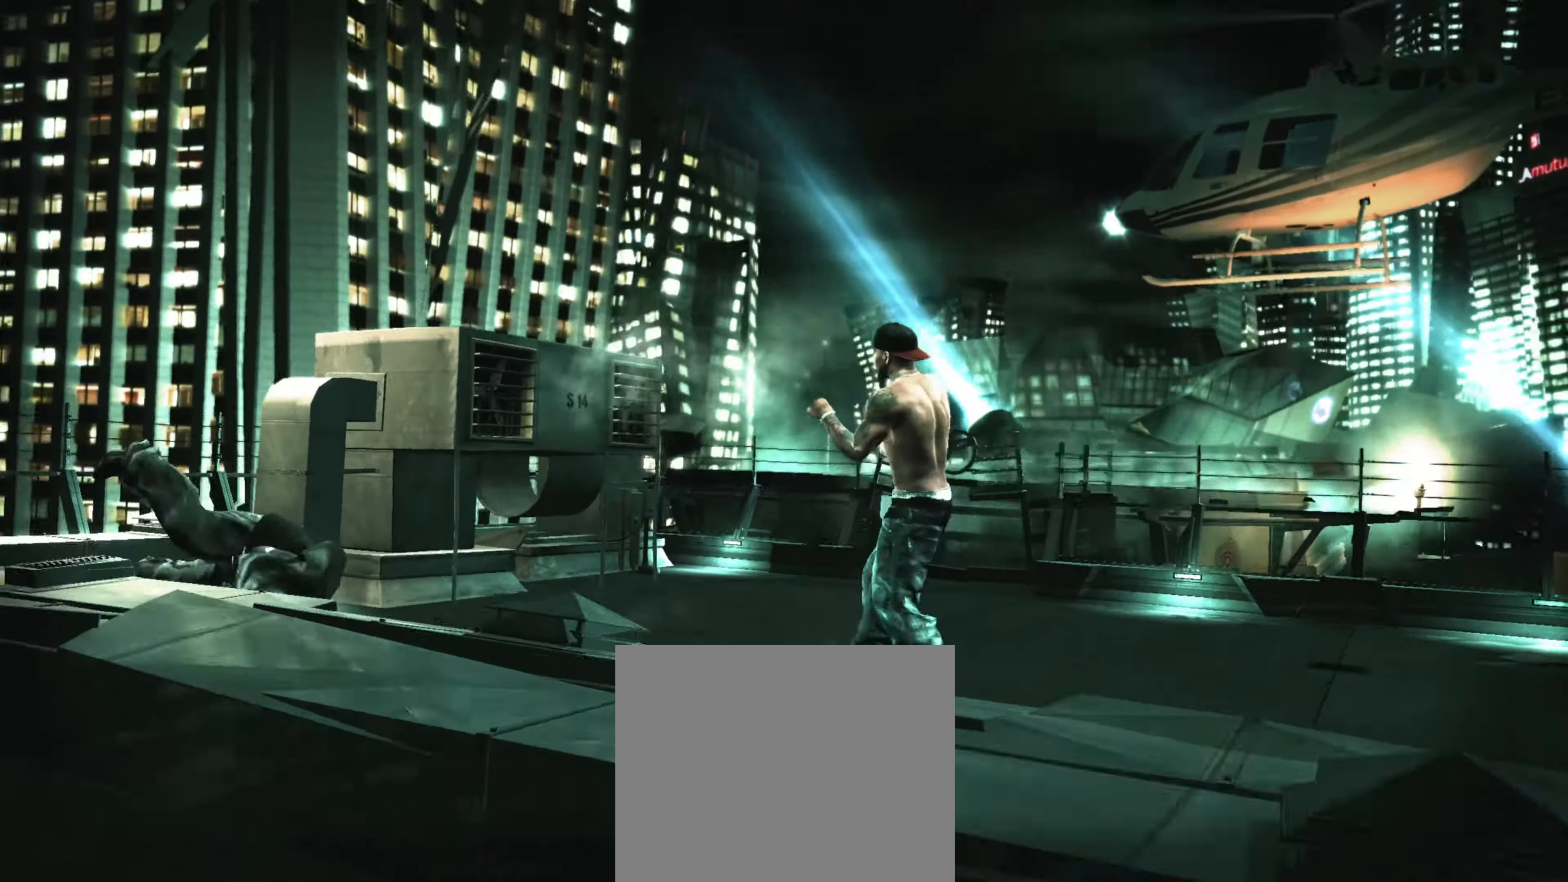
{"buttons": [], "left_stick": "left", "right_stick": "center", "events": []}
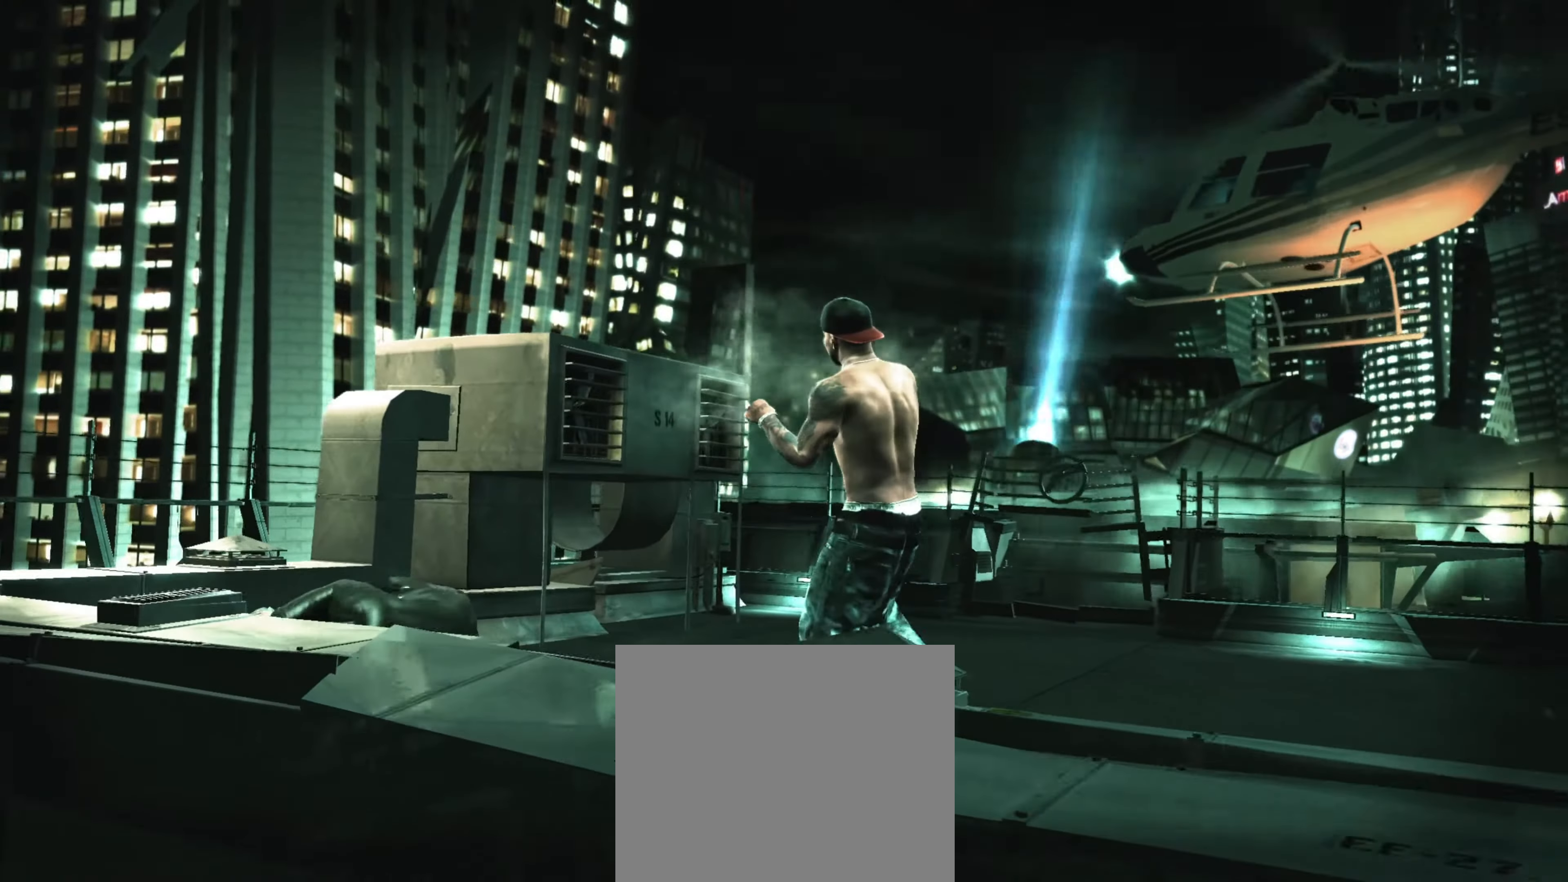
{"buttons": [], "left_stick": "right", "right_stick": "center", "events": [[183, "SQUARE", "down"], [216, "SQUARE", "up"], [300, "SQUARE", "down"], [316, "left_stick", "center"], [350, "SQUARE", "up"], [416, "SQUARE", "down"], [450, "left_stick", "right"], [483, "SQUARE", "up"]]}
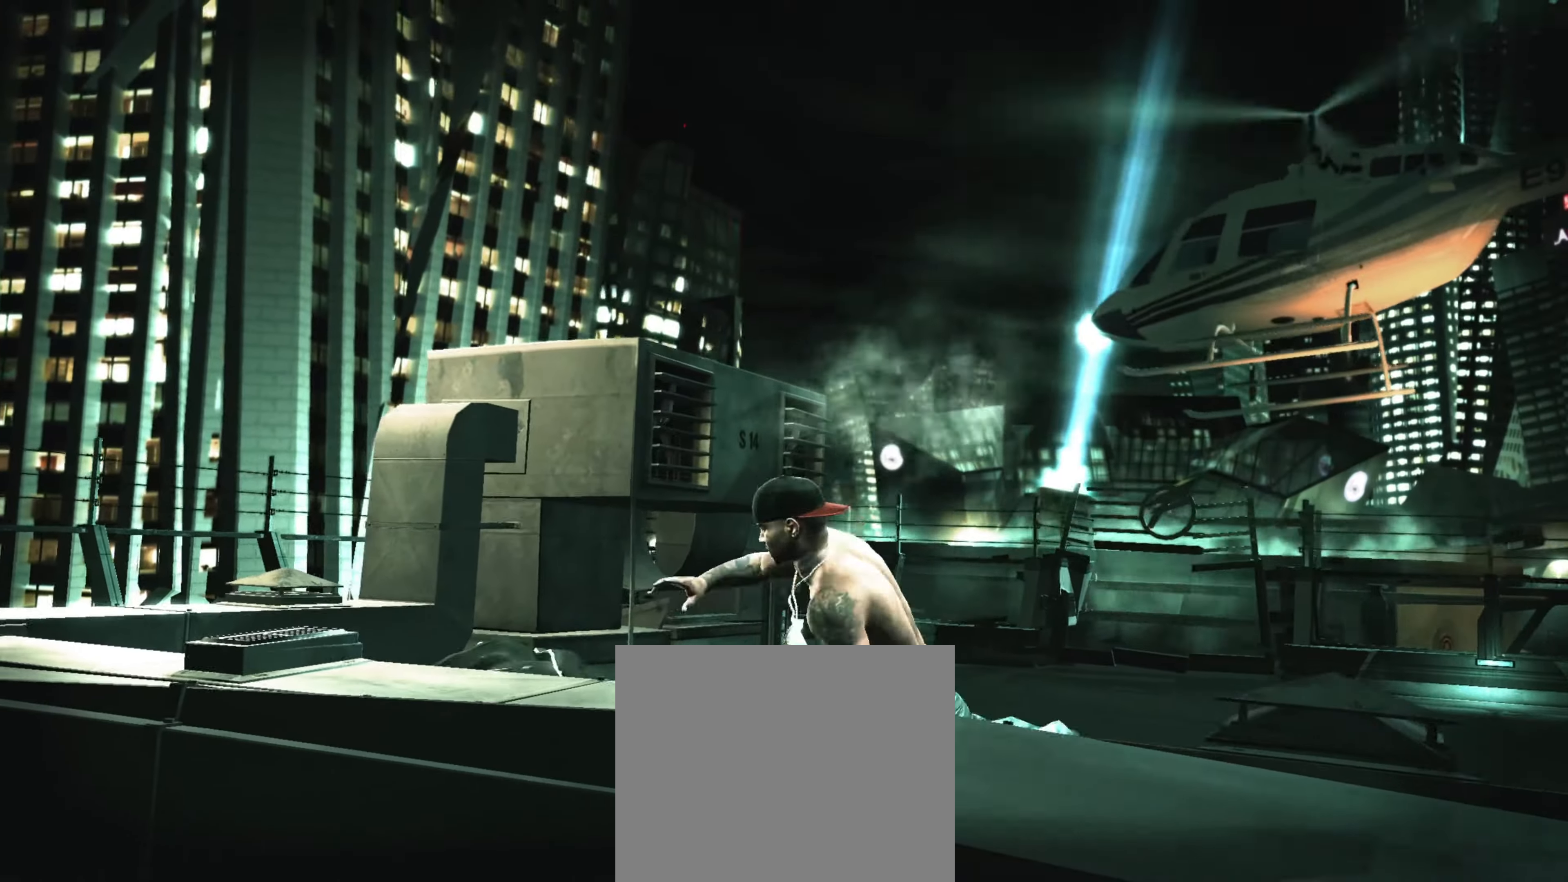
{"buttons": [], "left_stick": "up-right", "right_stick": "center", "events": [[116, "left_stick", "up-right"]]}